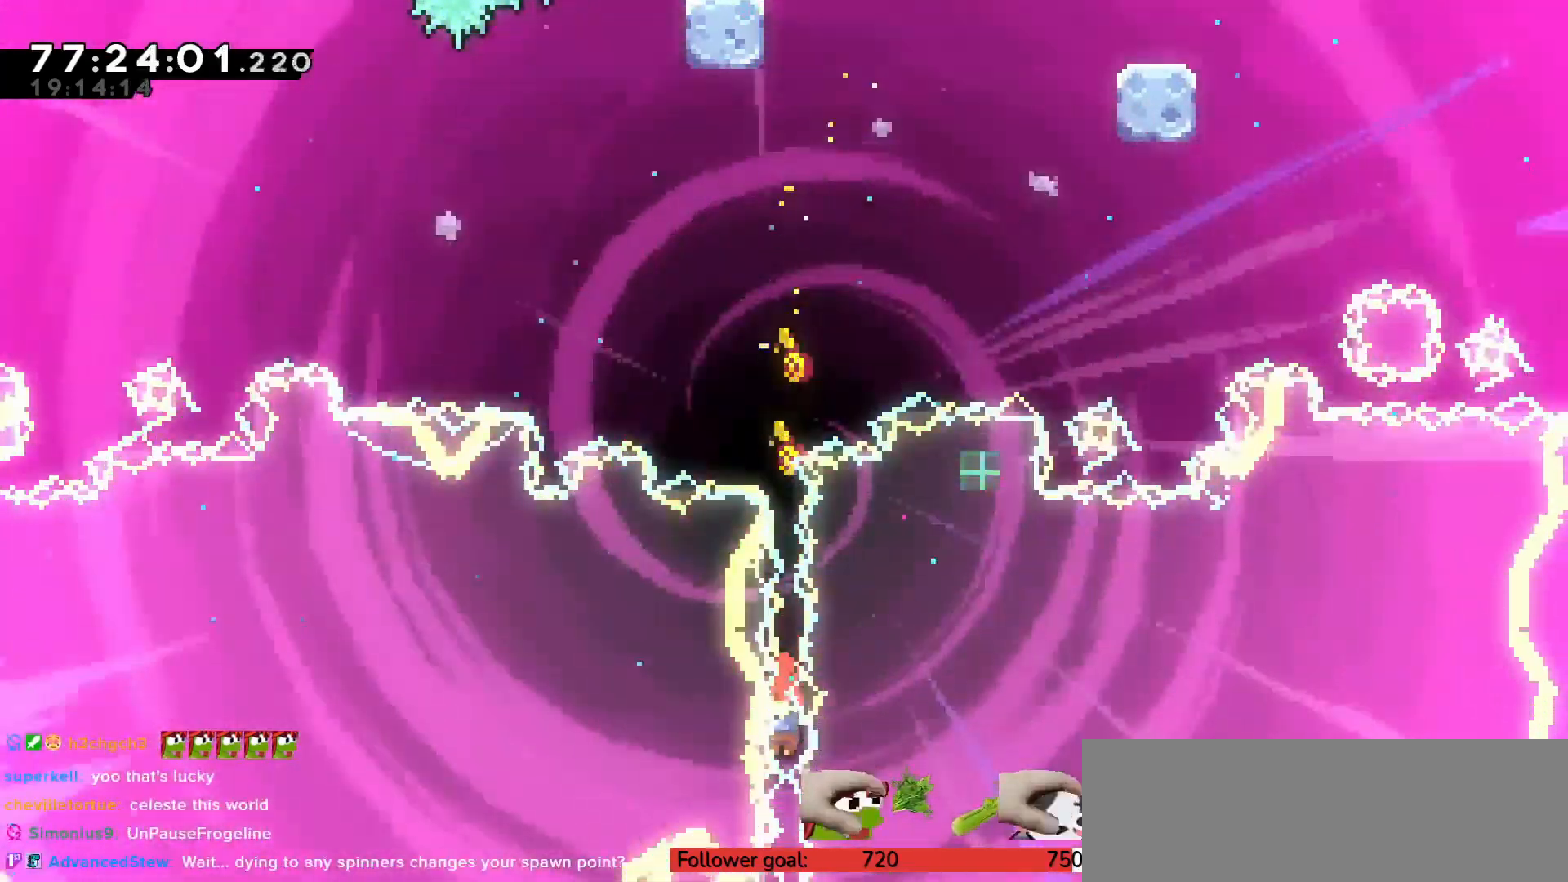
Gameplay with keyboard; each line is a JSON object with the keys held at the frame after it. "events" lists presses ("down") and releases ("up") of "c", "down", "escape", "left", "return", "right", "s", "up", "v", "x" and "z" between this image and that frame as [ms after this image, input, new state], when the widget could be followed in between. No other keys are recorded. Mouse input is not recorded.
{"keys": [], "events": []}
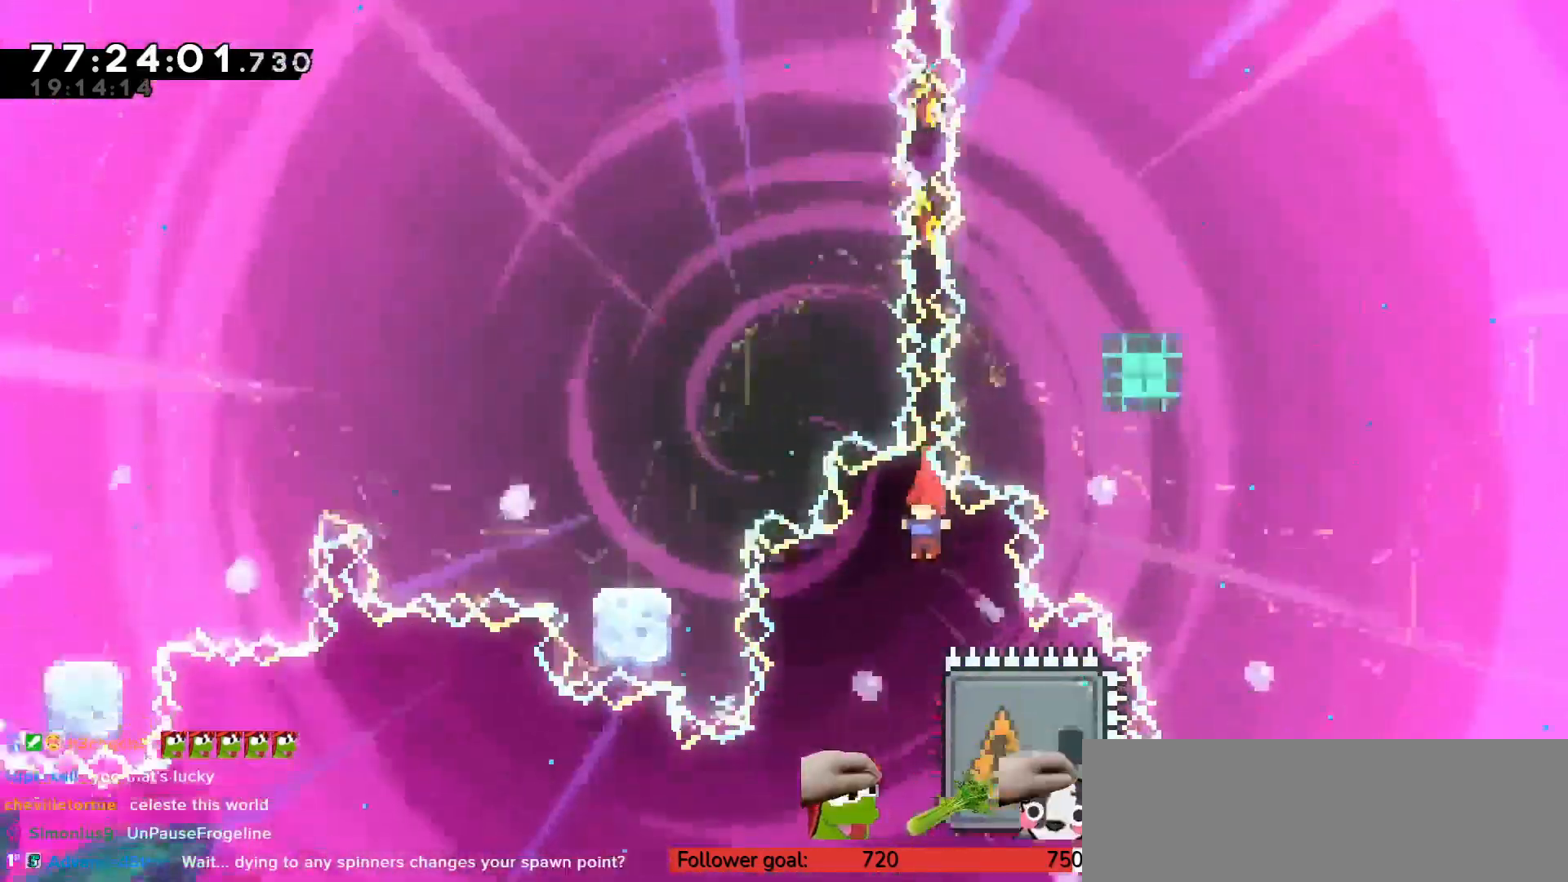
{"keys": [], "events": [[250, "right", "down"], [283, "down", "down"], [283, "x", "down"], [333, "down", "up"], [383, "right", "up"], [383, "x", "up"]]}
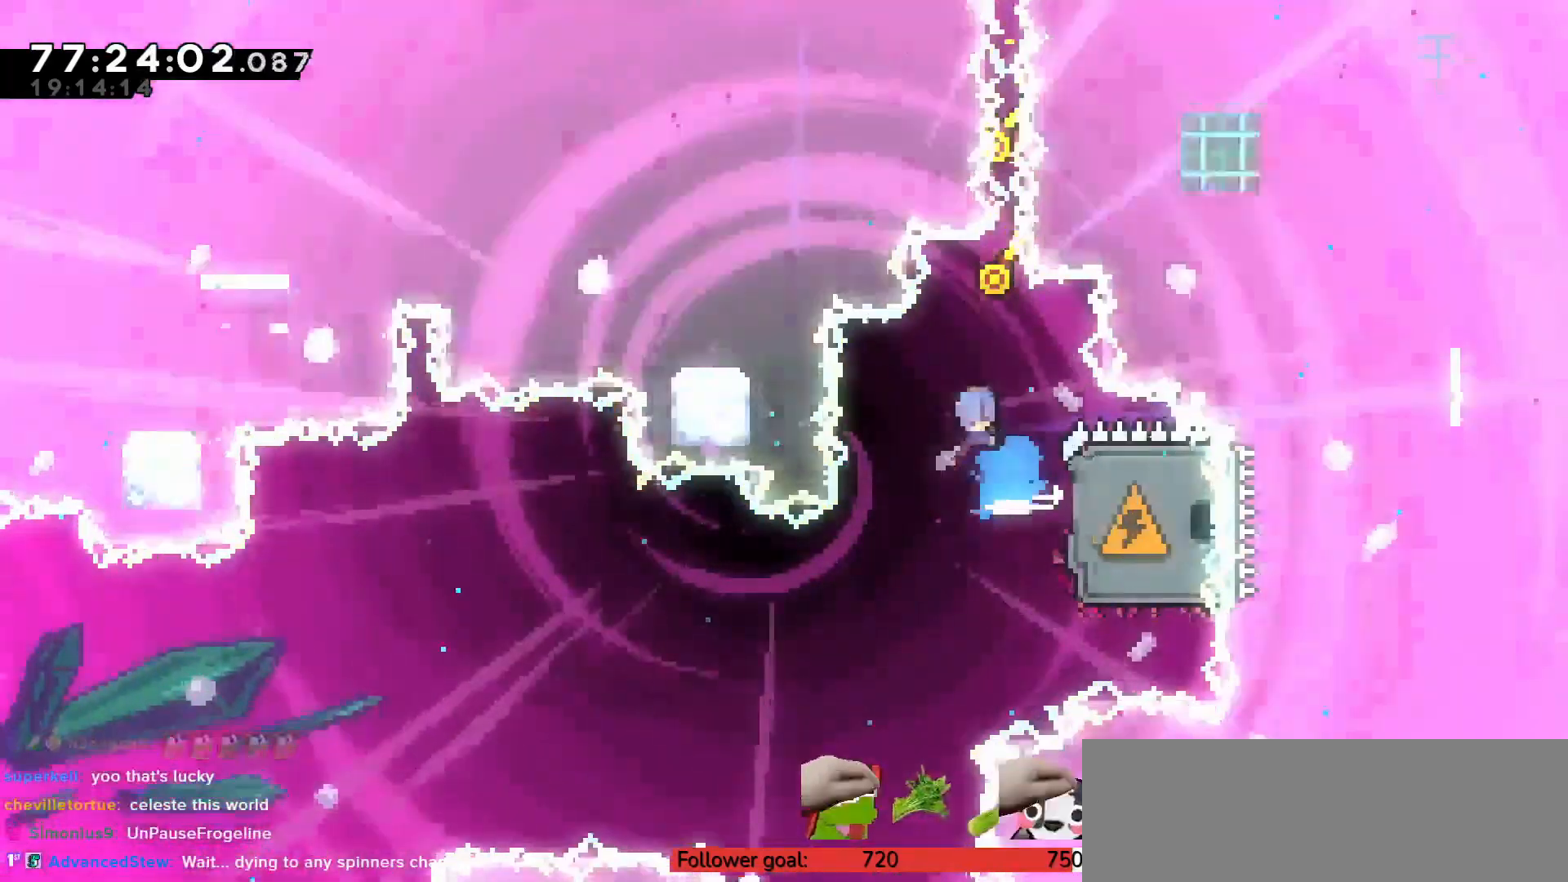
{"keys": ["left"], "events": [[200, "left", "down"], [300, "left", "up"], [433, "left", "down"]]}
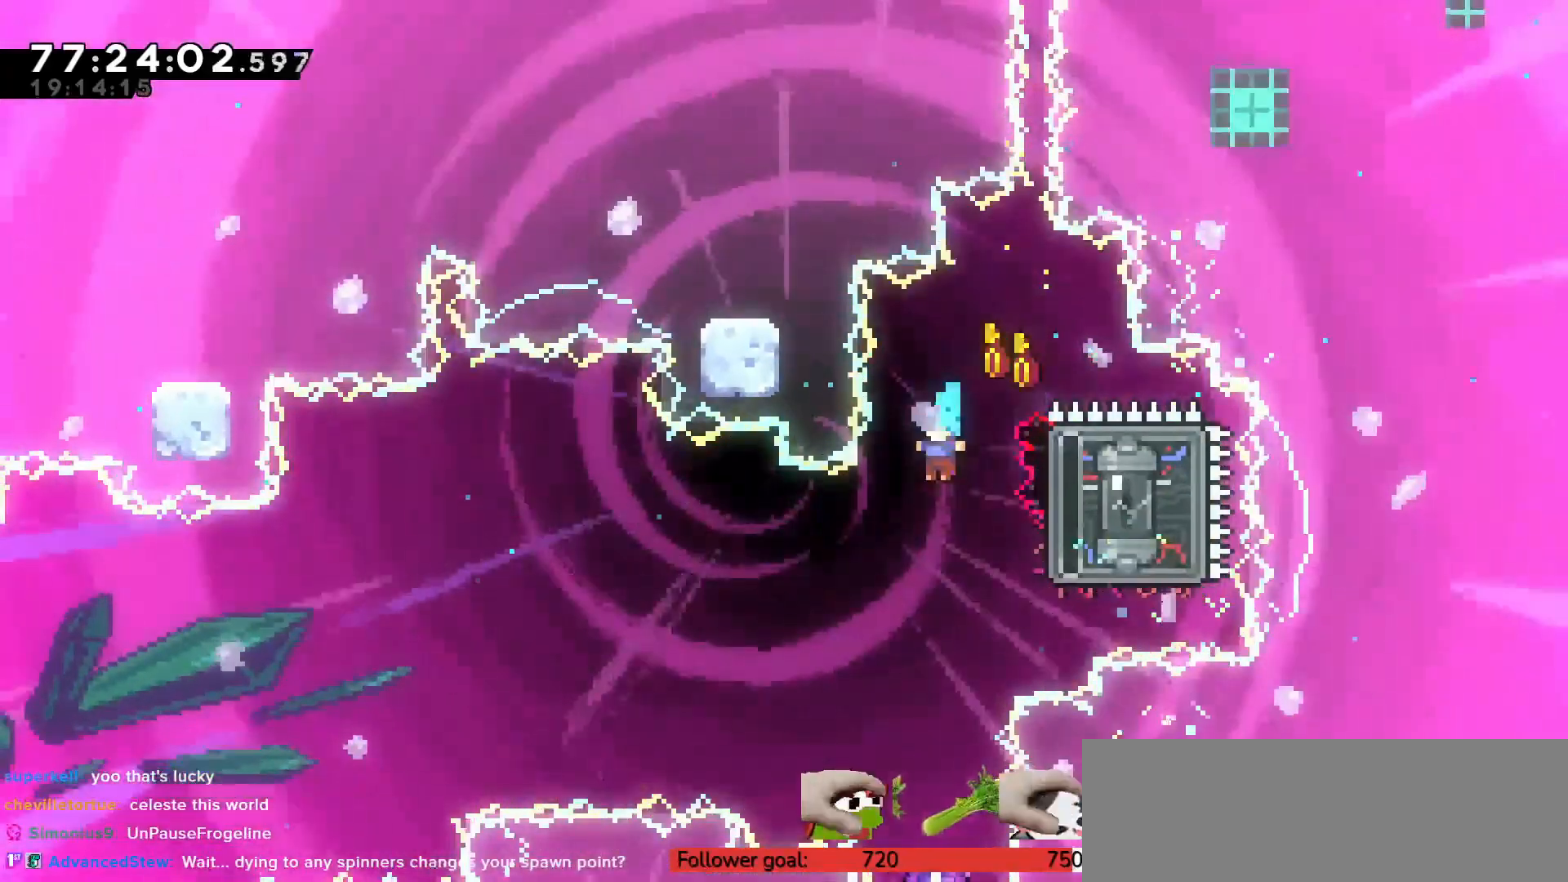
{"keys": [], "events": [[17, "left", "up"]]}
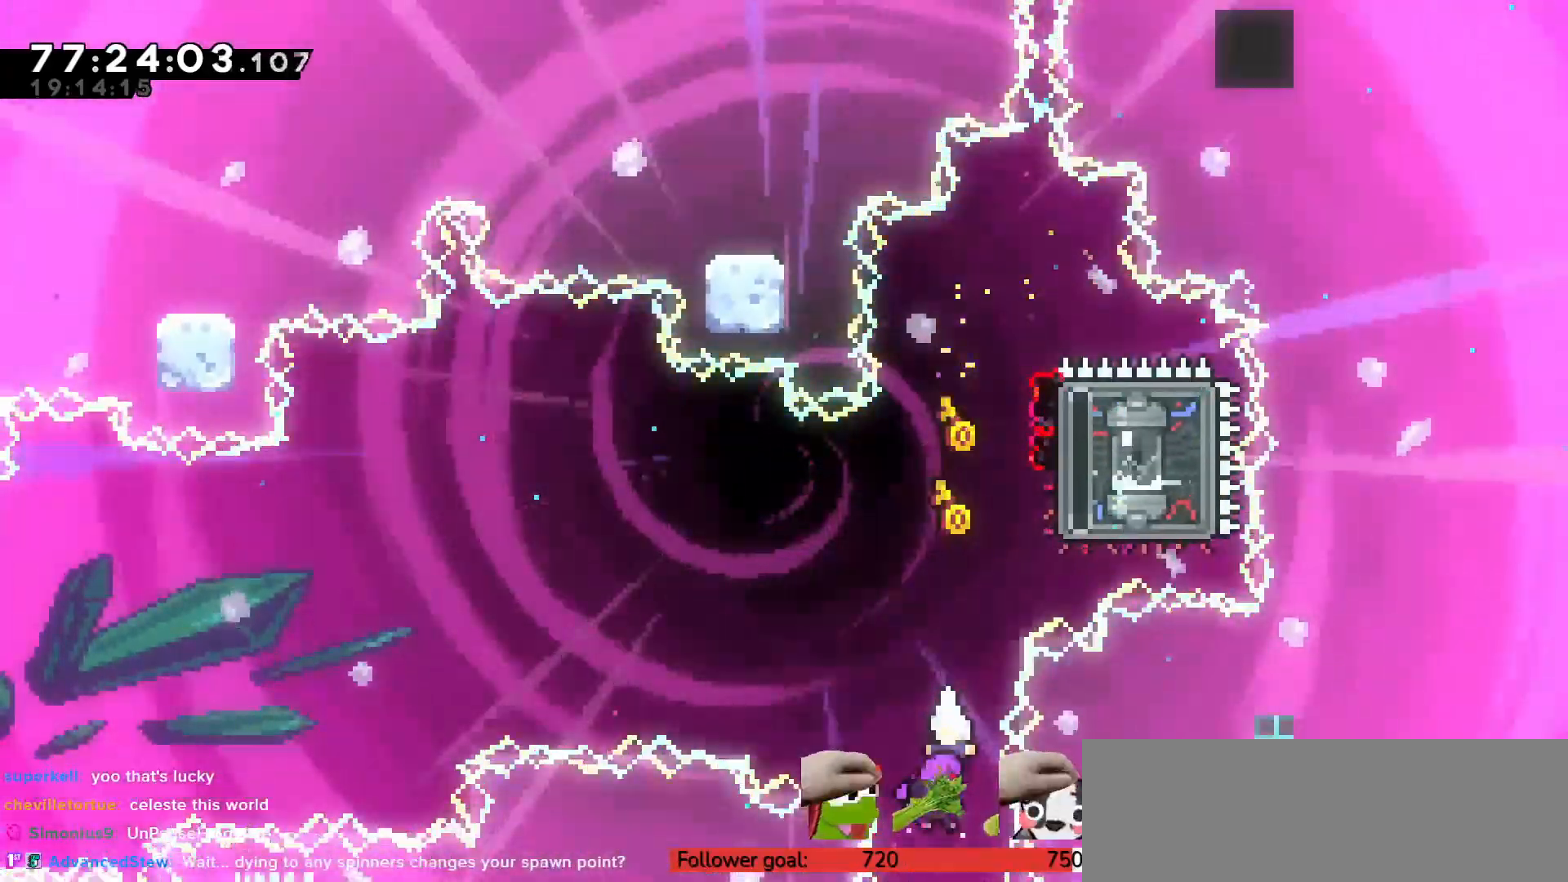
{"keys": [], "events": []}
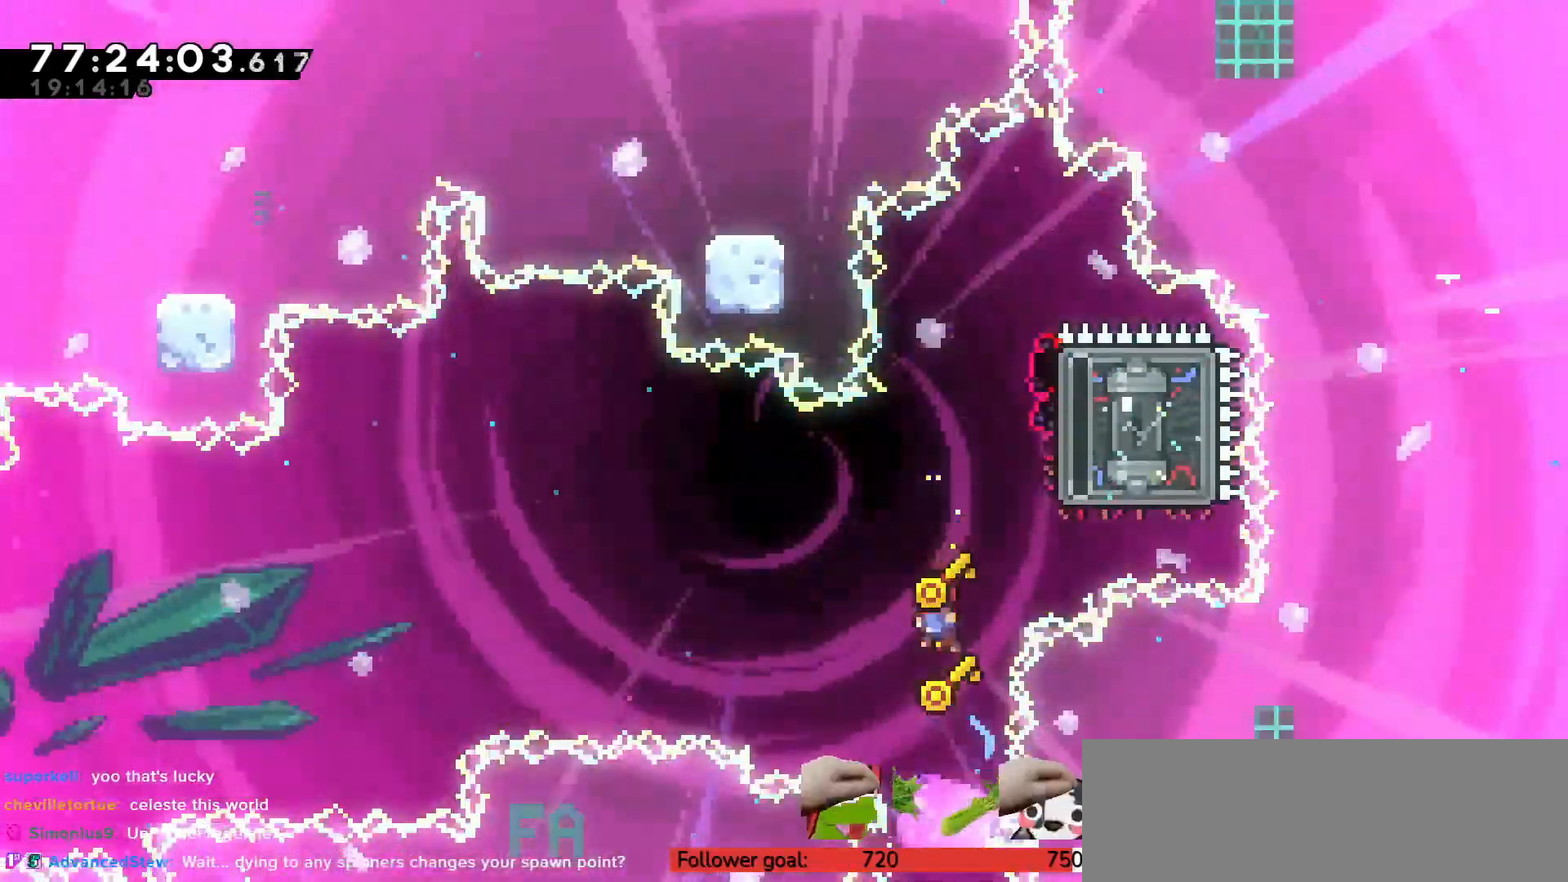
{"keys": [], "events": []}
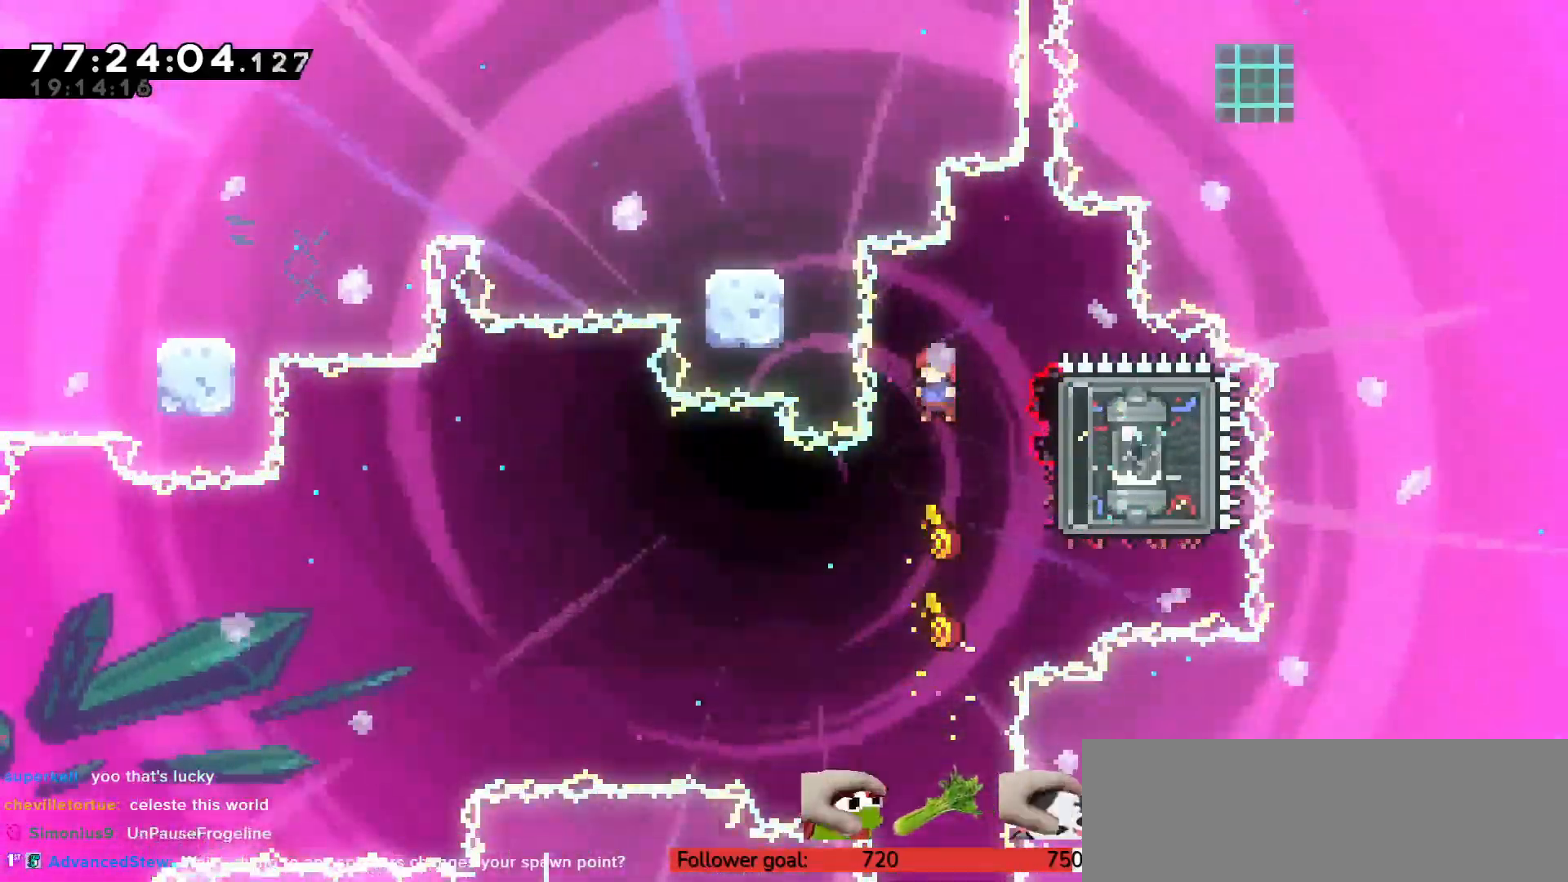
{"keys": [], "events": [[183, "s", "down"], [200, "right", "down"], [317, "s", "up"], [417, "right", "up"]]}
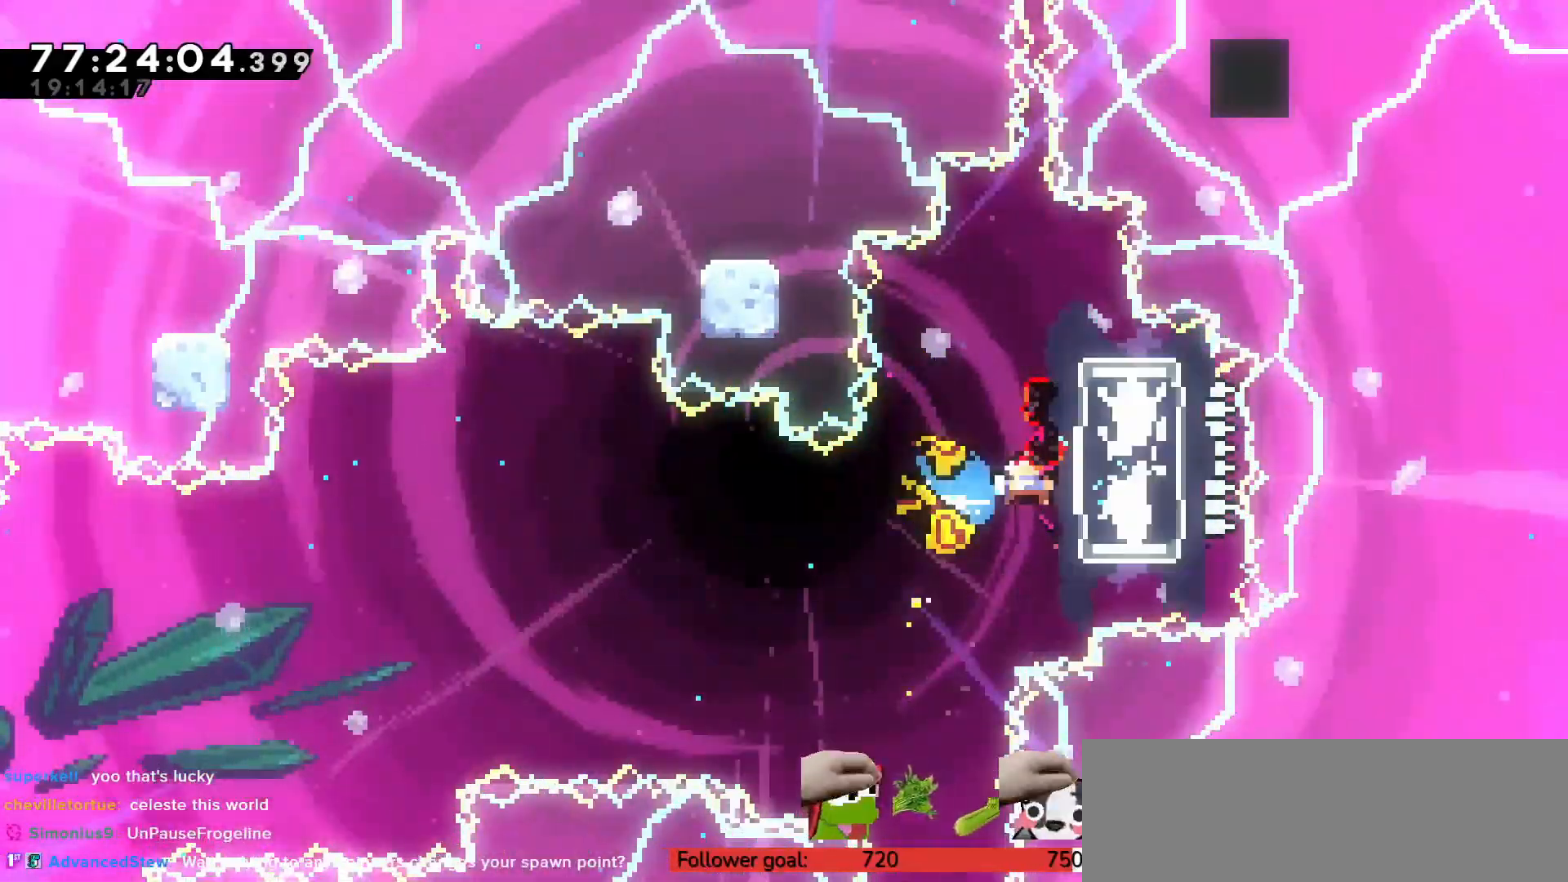
{"keys": ["left", "up", "z"], "events": [[283, "left", "down"], [283, "up", "down"], [333, "x", "down"], [433, "x", "up"], [433, "z", "down"]]}
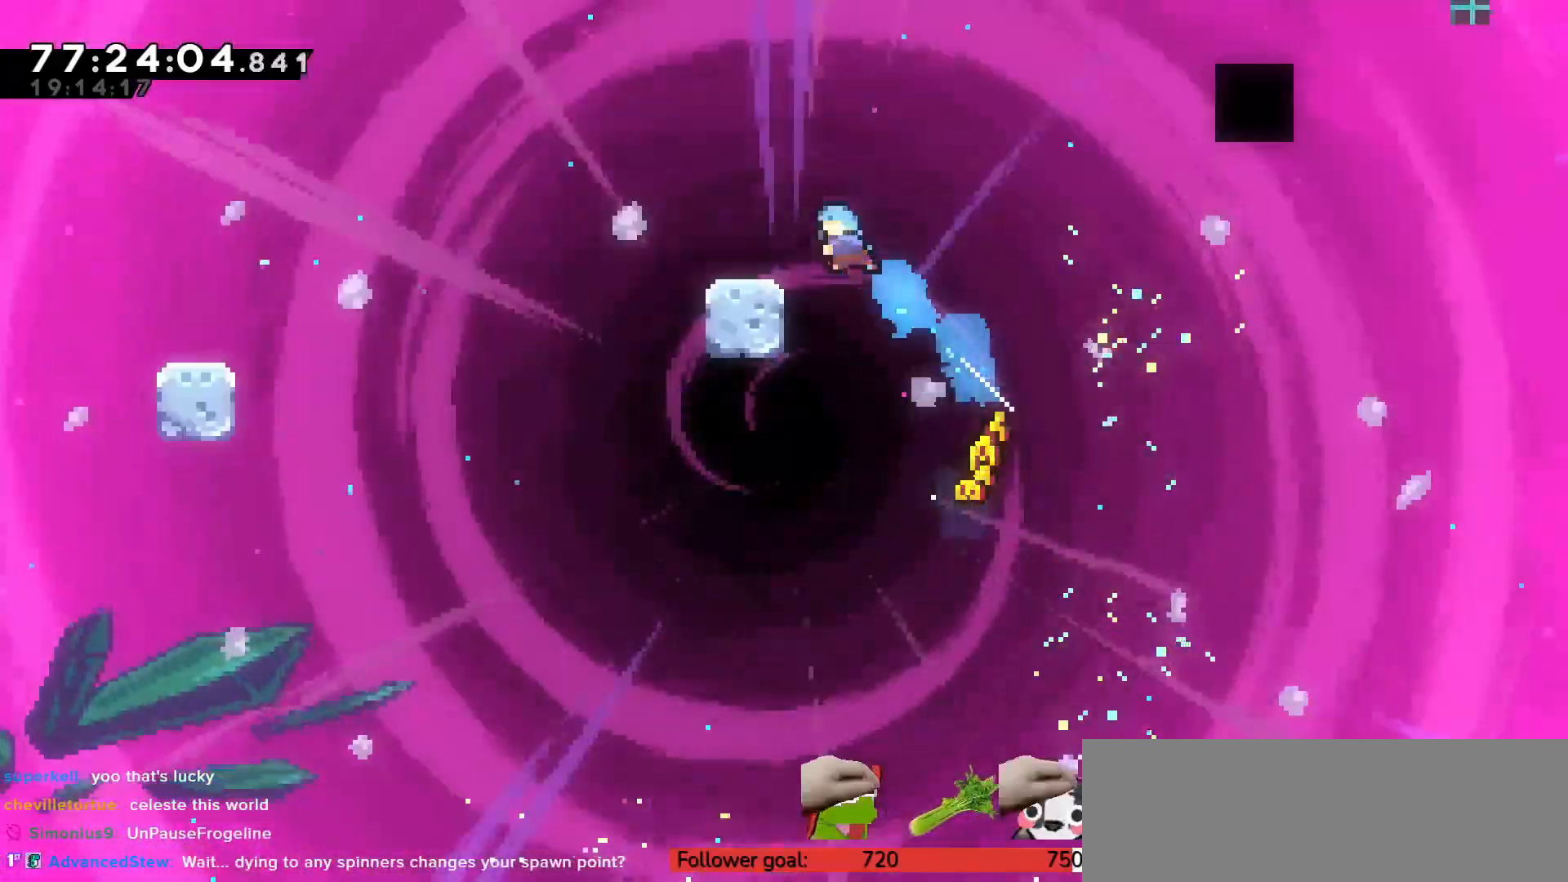
{"keys": [], "events": [[167, "left", "up"], [200, "up", "up"], [200, "z", "up"]]}
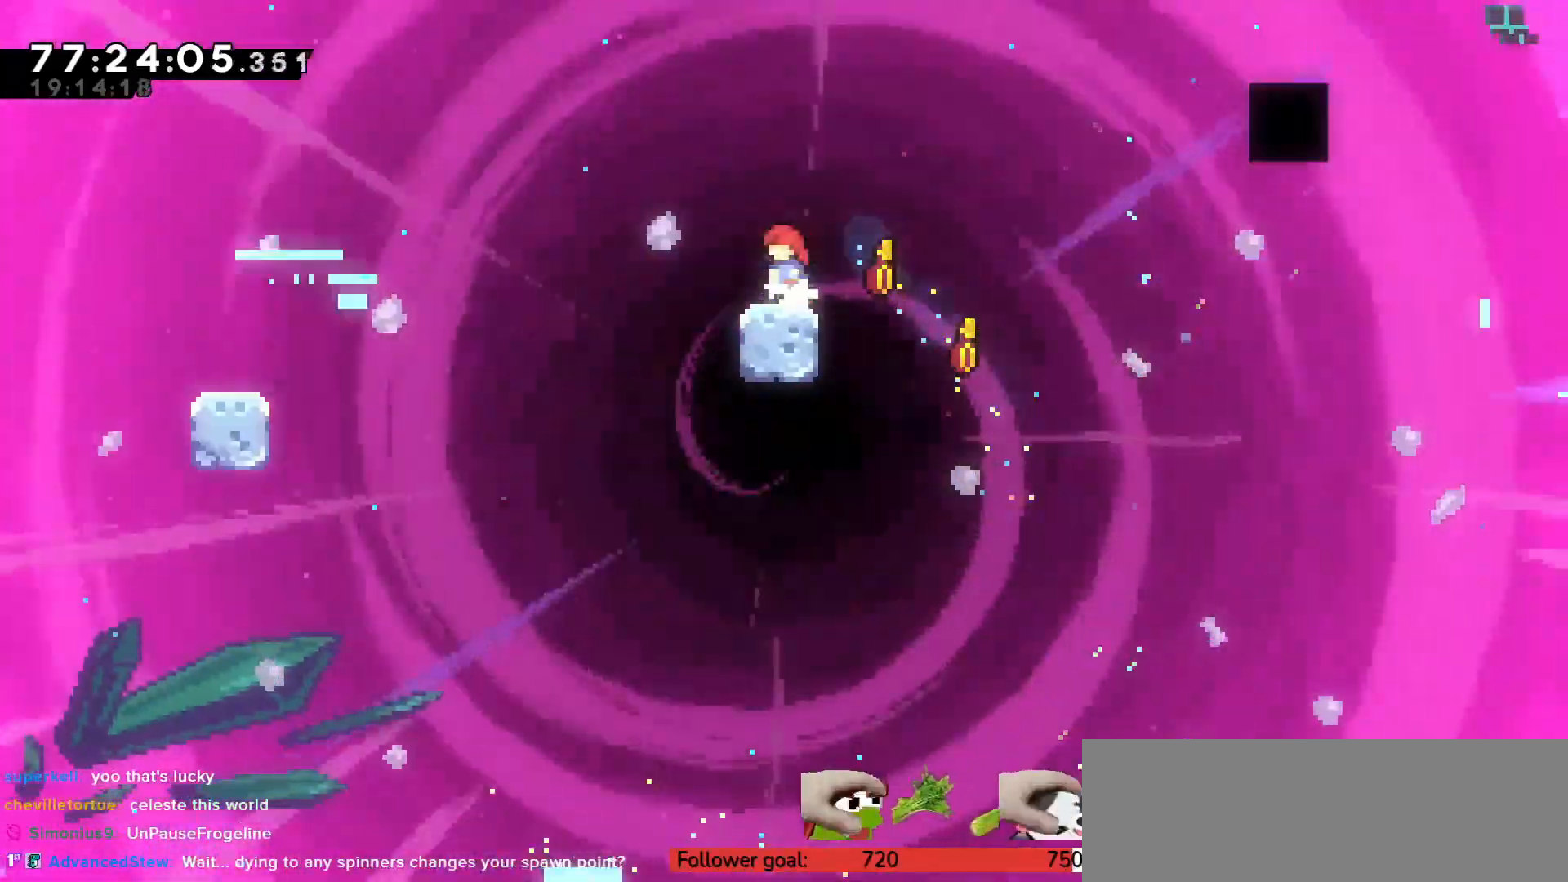
{"keys": ["left", "up"], "events": [[33, "left", "down"], [133, "up", "down"], [167, "c", "down"], [350, "c", "up"]]}
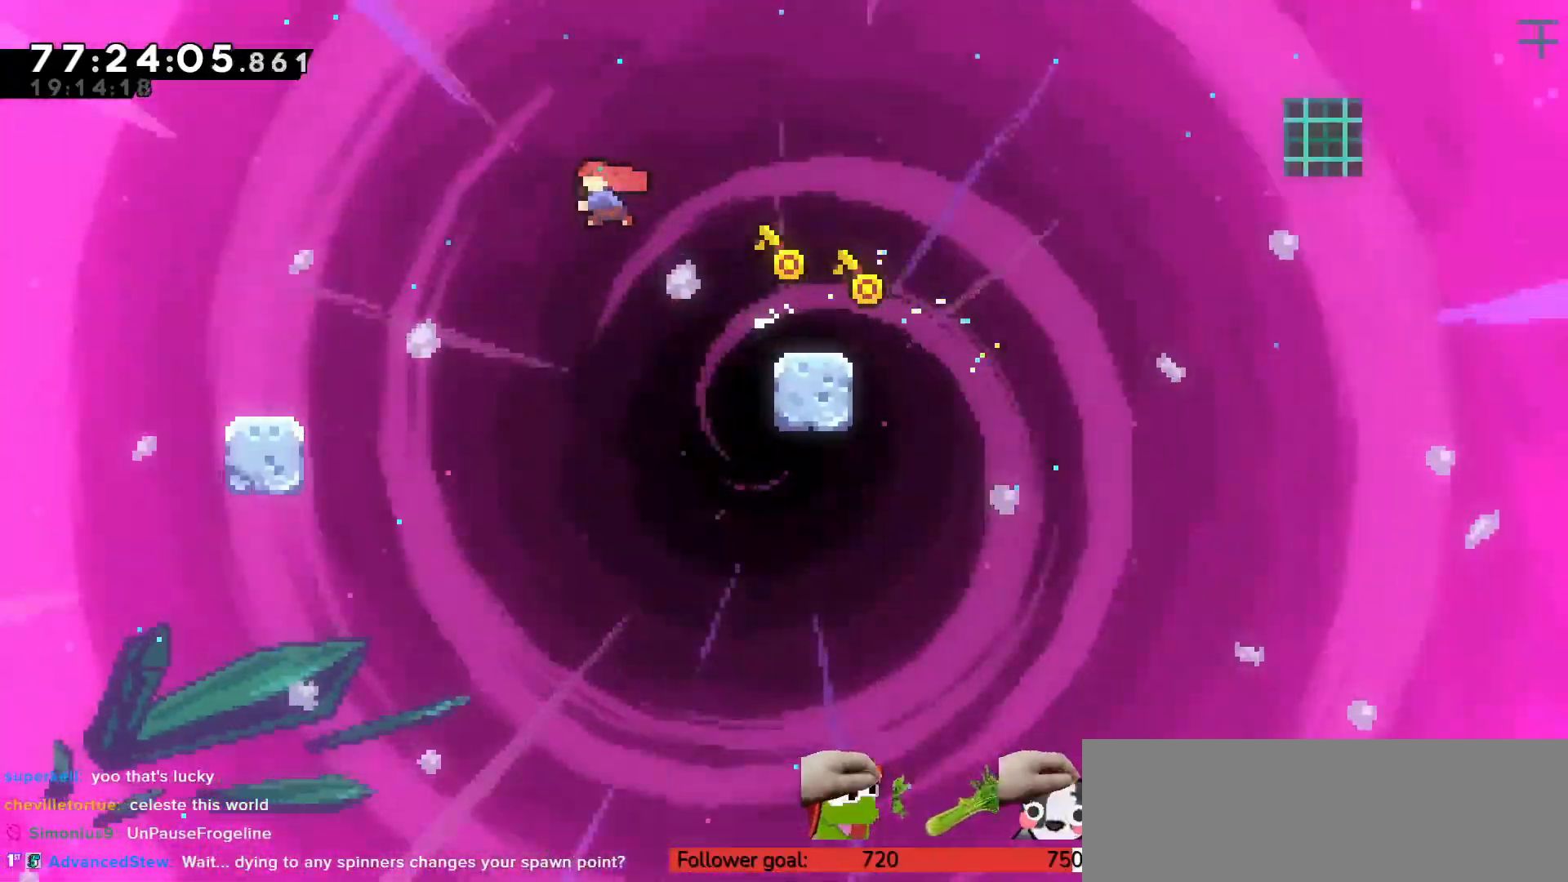
{"keys": ["left", "up"], "events": [[50, "x", "down"], [133, "x", "up"], [133, "z", "down"], [500, "z", "up"]]}
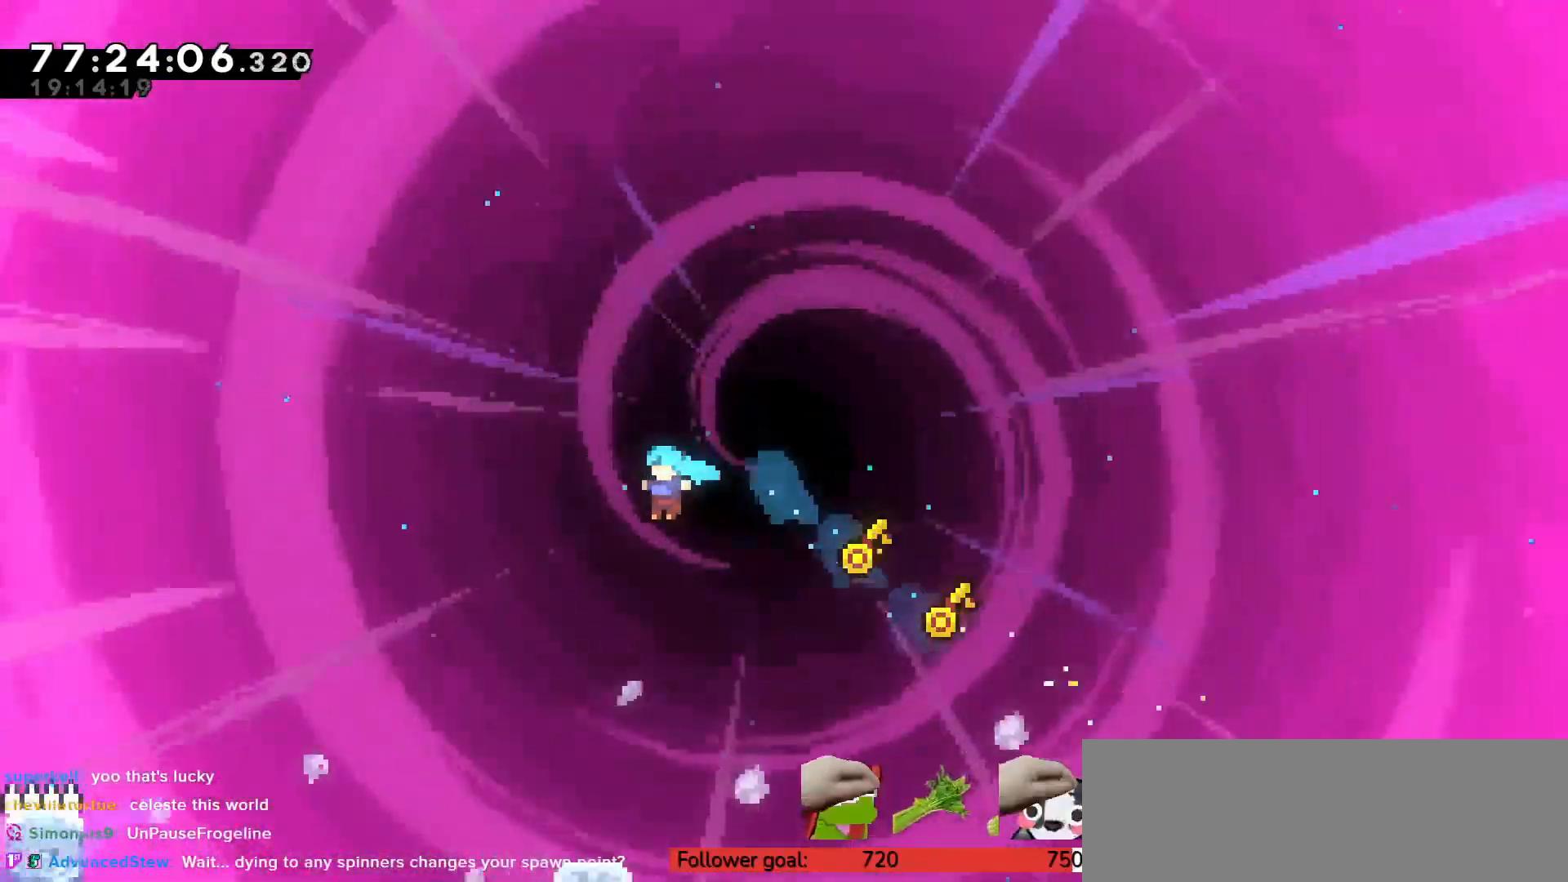
{"keys": [], "events": [[150, "left", "up"], [150, "up", "up"]]}
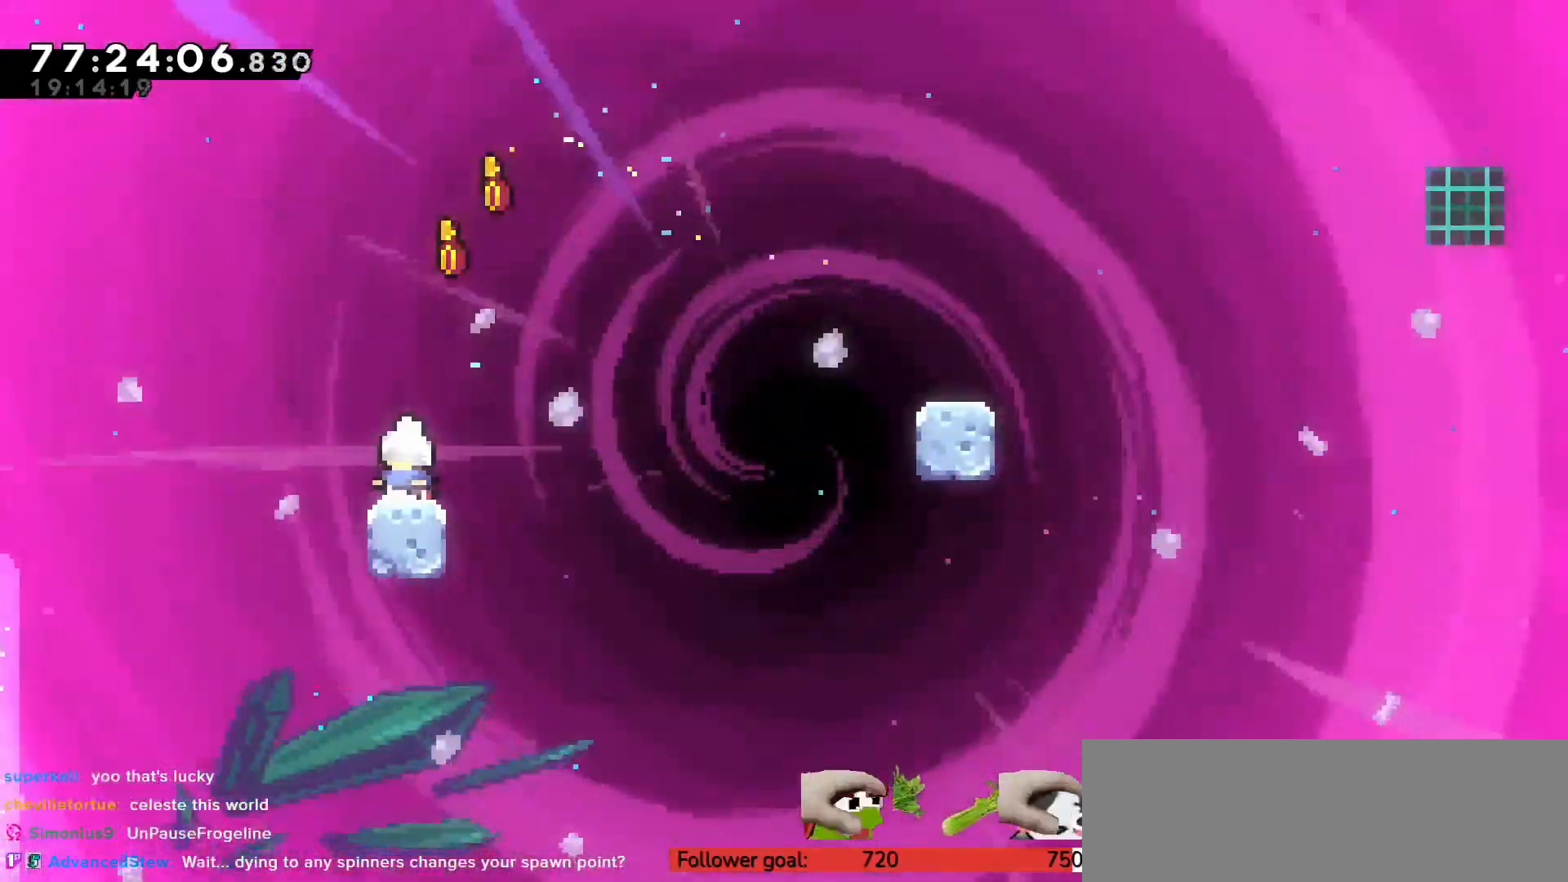
{"keys": ["down", "left", "x"], "events": [[150, "c", "down"], [150, "right", "down"], [200, "c", "up"], [283, "right", "up"], [433, "down", "down"], [433, "left", "down"], [433, "x", "down"]]}
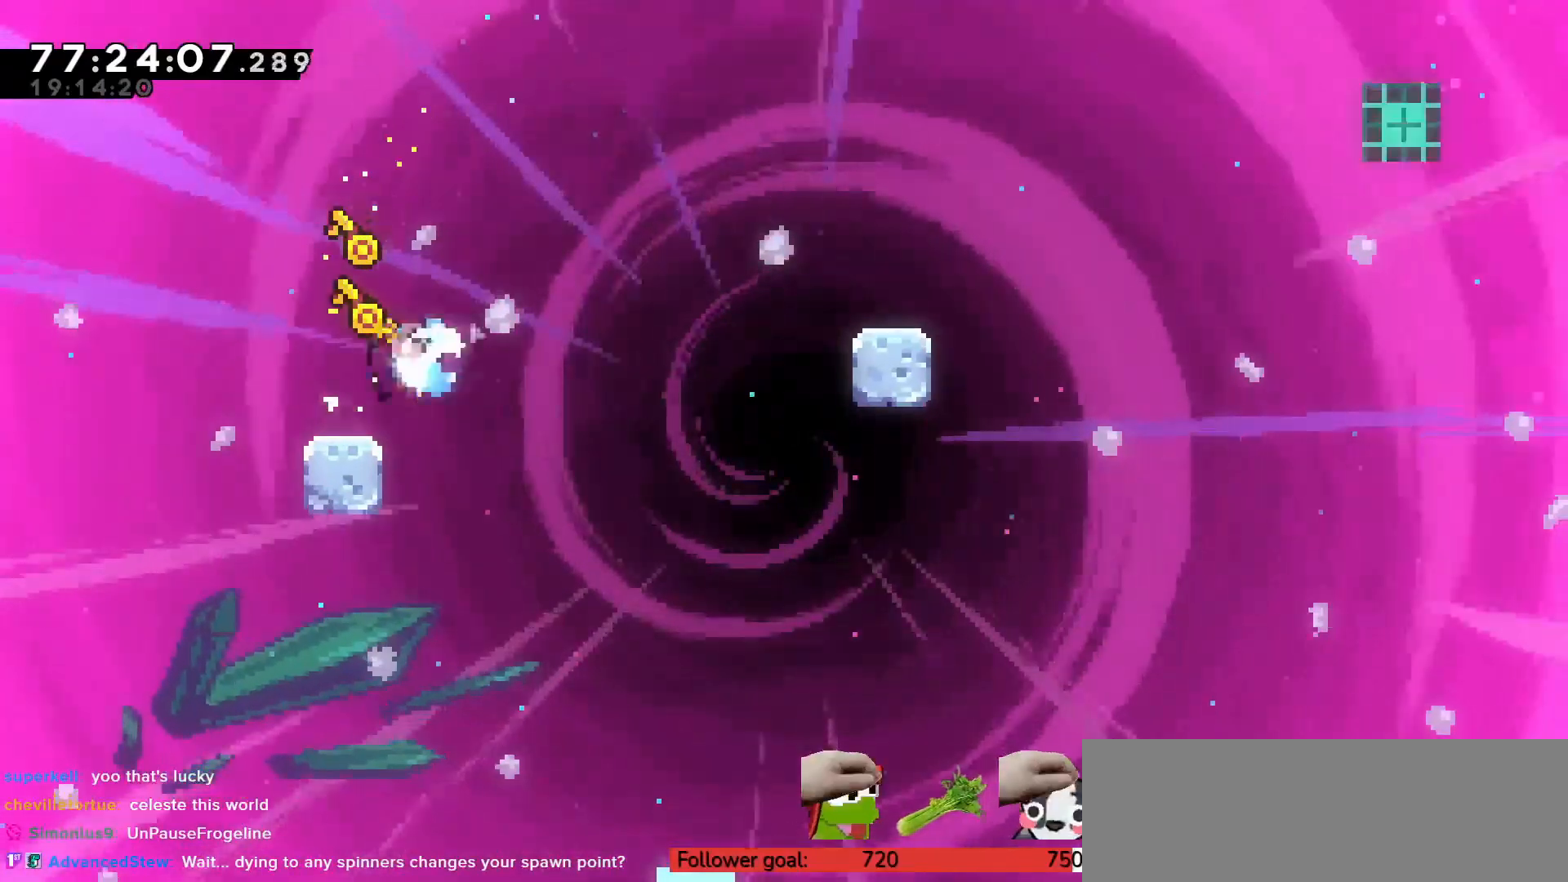
{"keys": ["left", "up", "z"], "events": [[67, "down", "up"], [67, "x", "up"], [150, "c", "down"], [167, "up", "down"], [250, "c", "up"], [250, "z", "down"]]}
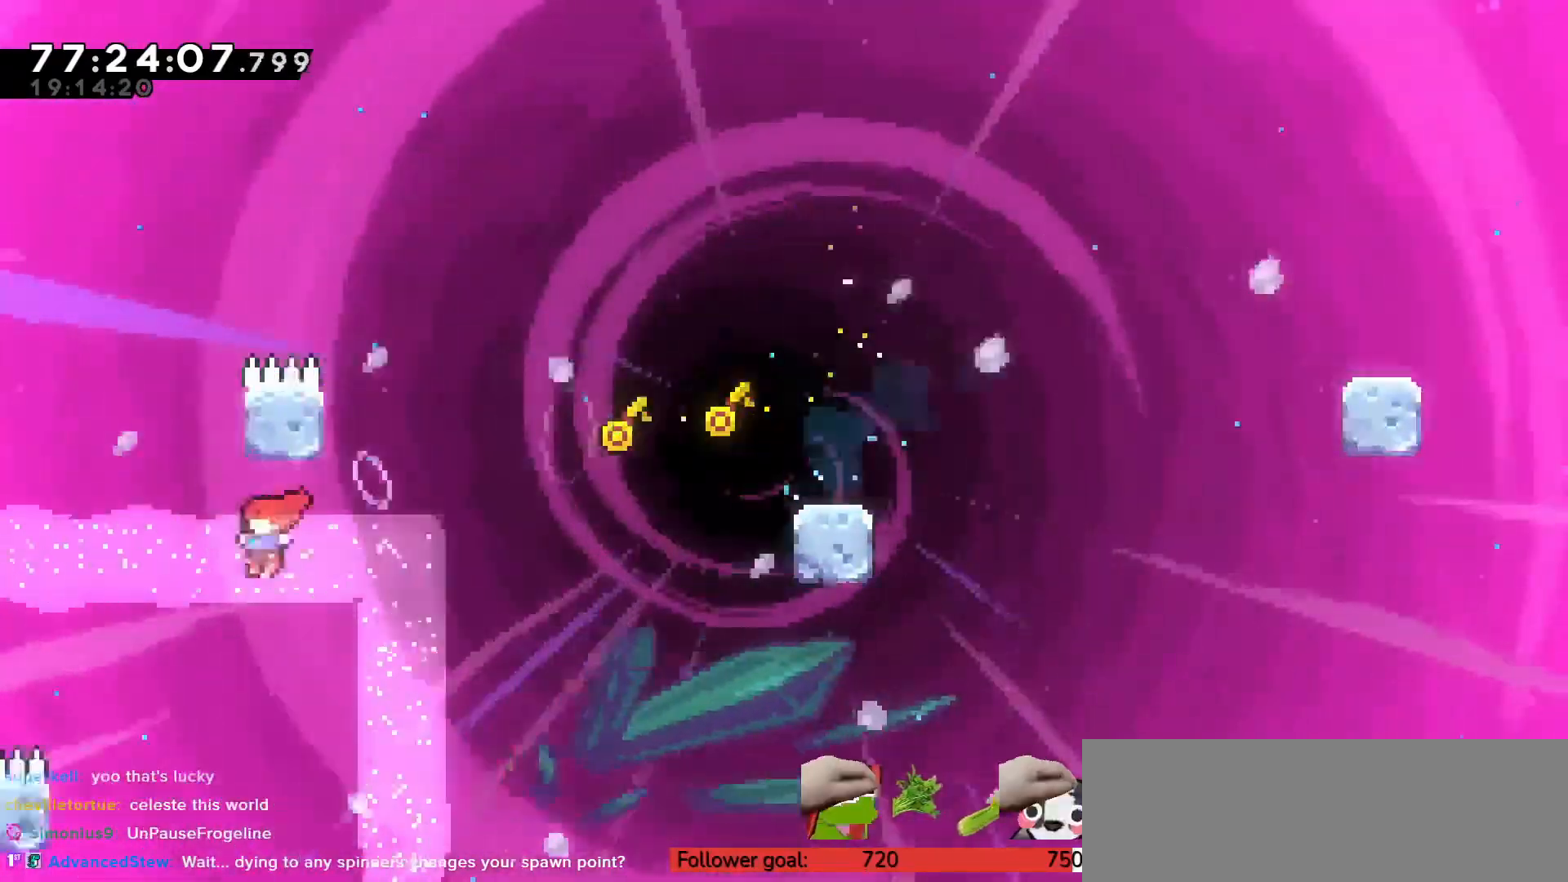
{"keys": ["left", "up", "z"], "events": []}
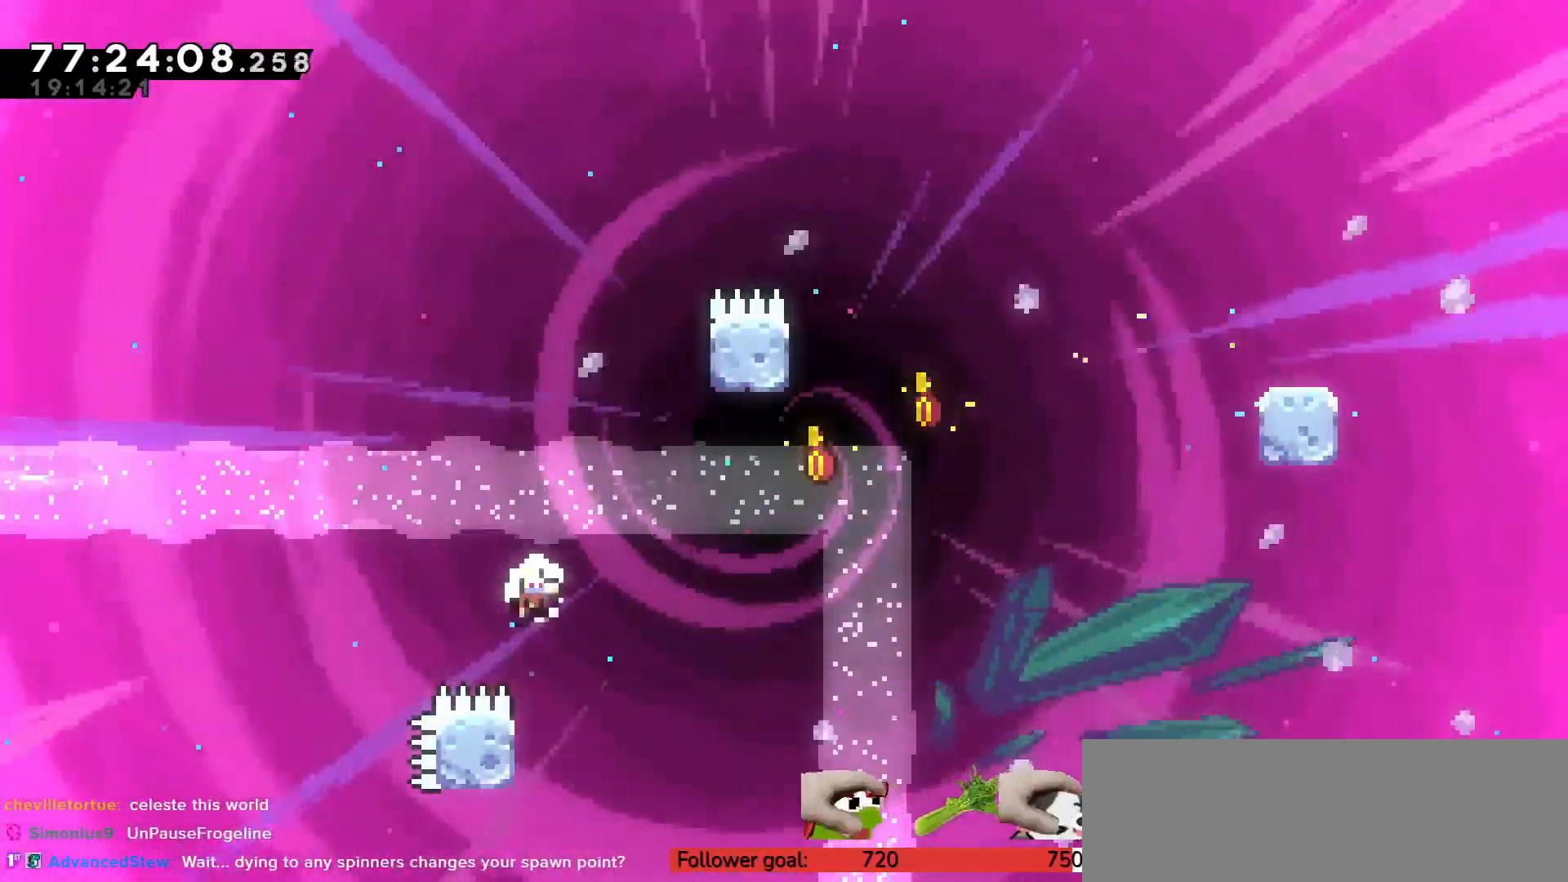
{"keys": [], "events": [[117, "z", "up"], [167, "left", "up"], [167, "up", "up"], [217, "c", "down"], [317, "c", "up"], [400, "c", "down"], [500, "c", "up"]]}
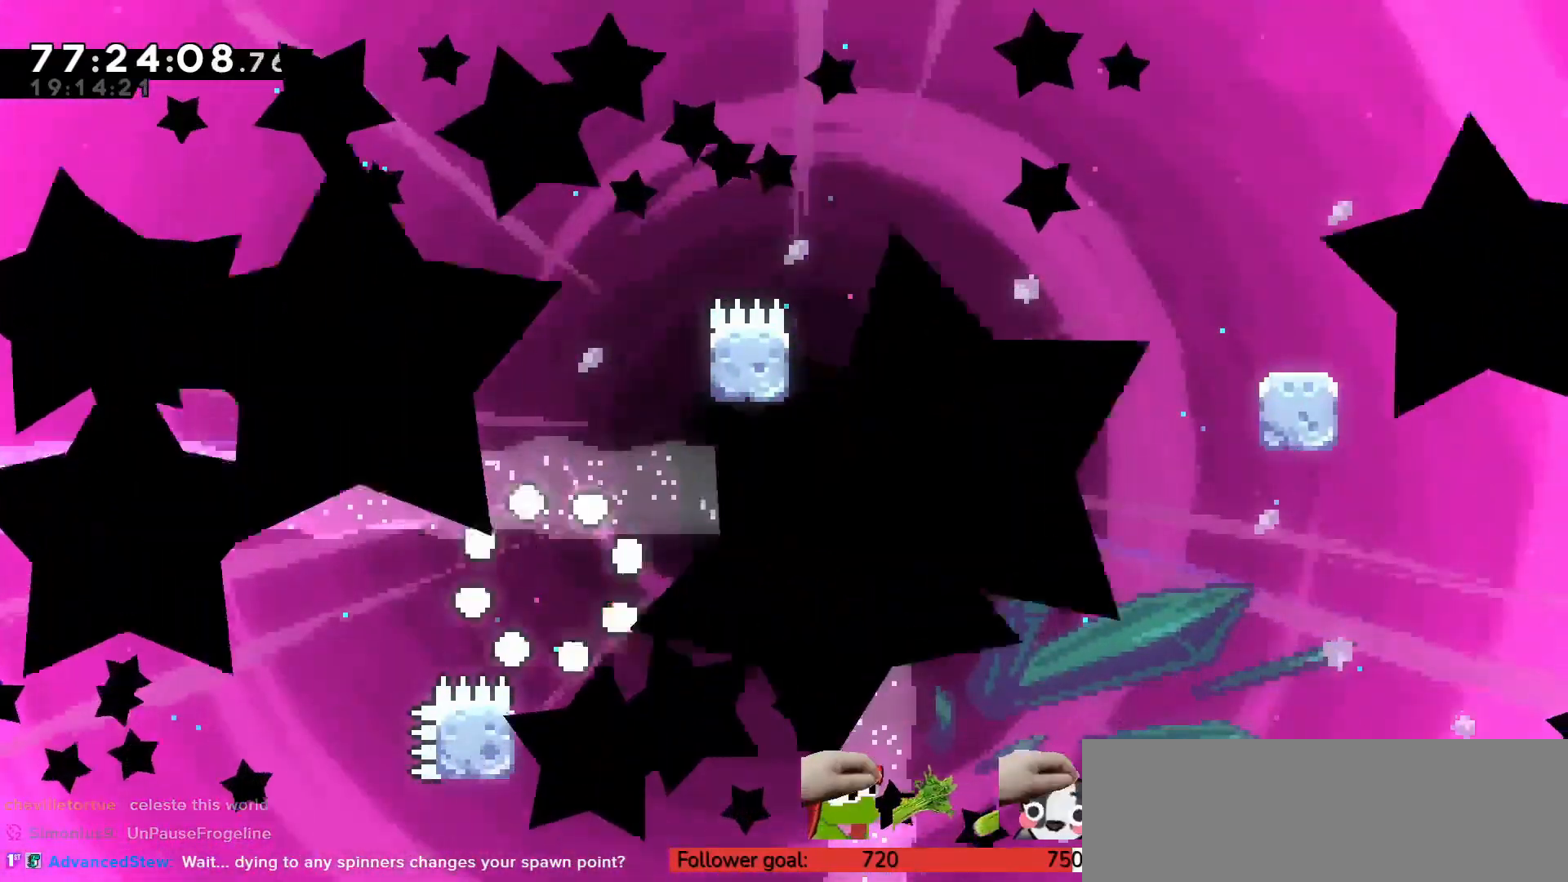
{"keys": [], "events": []}
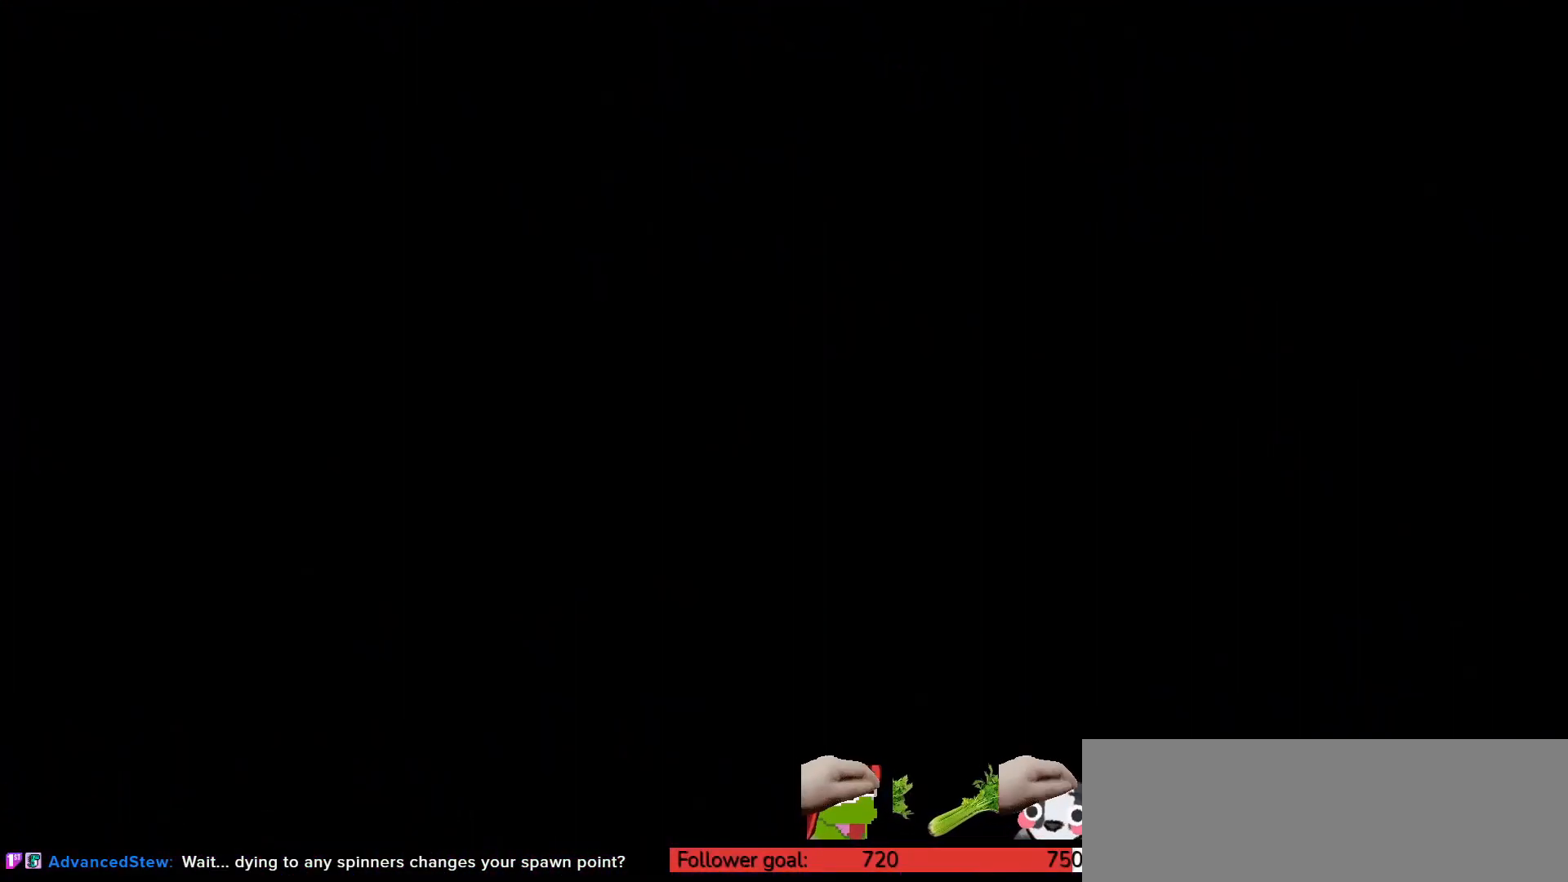
{"keys": [], "events": []}
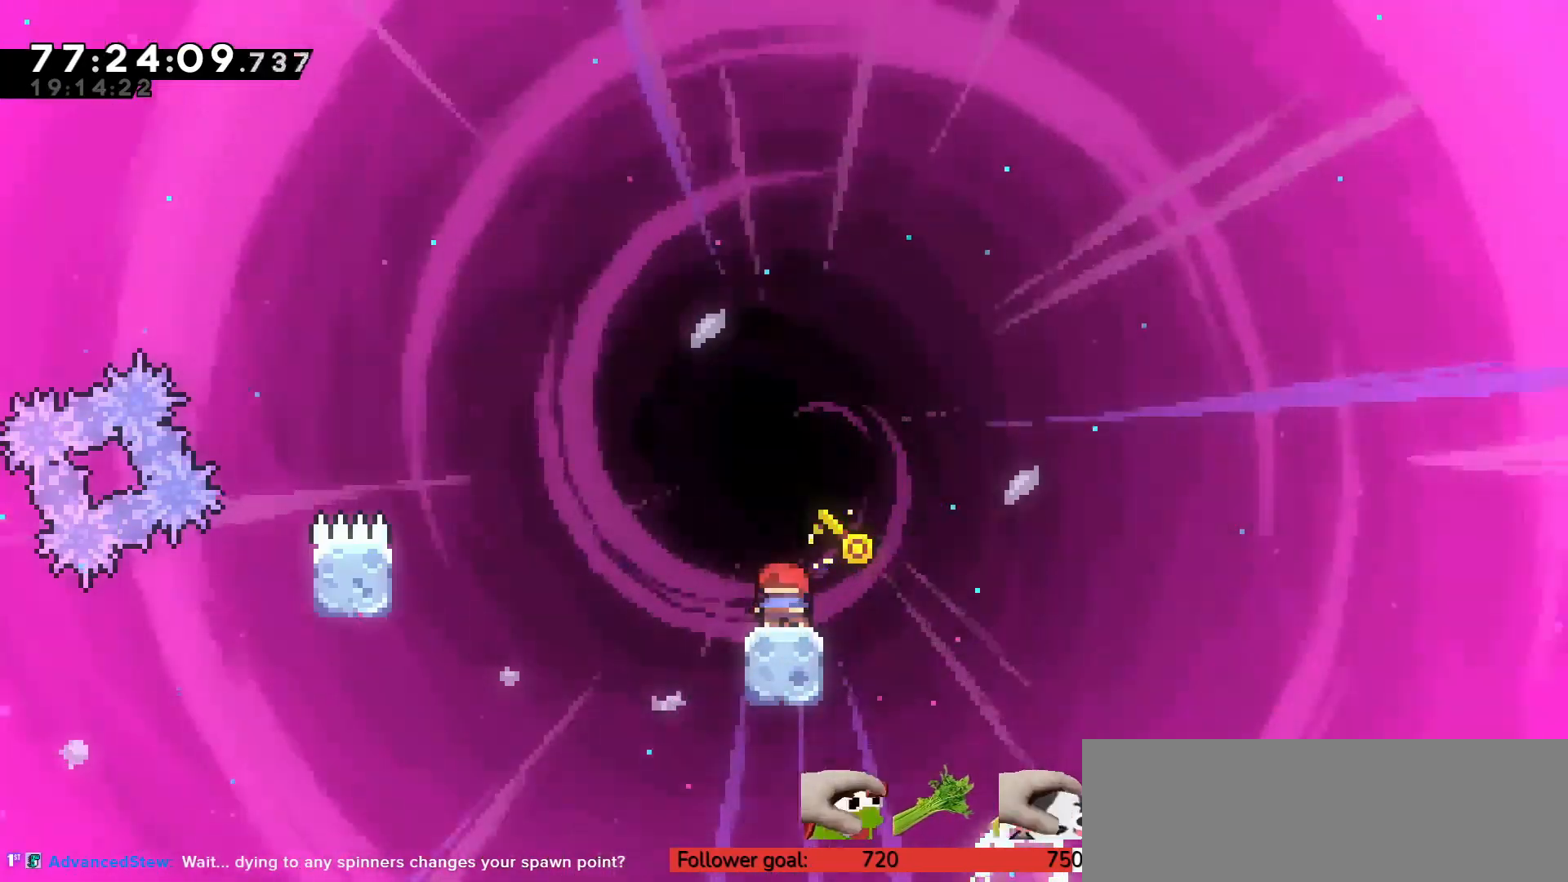
{"keys": [], "events": []}
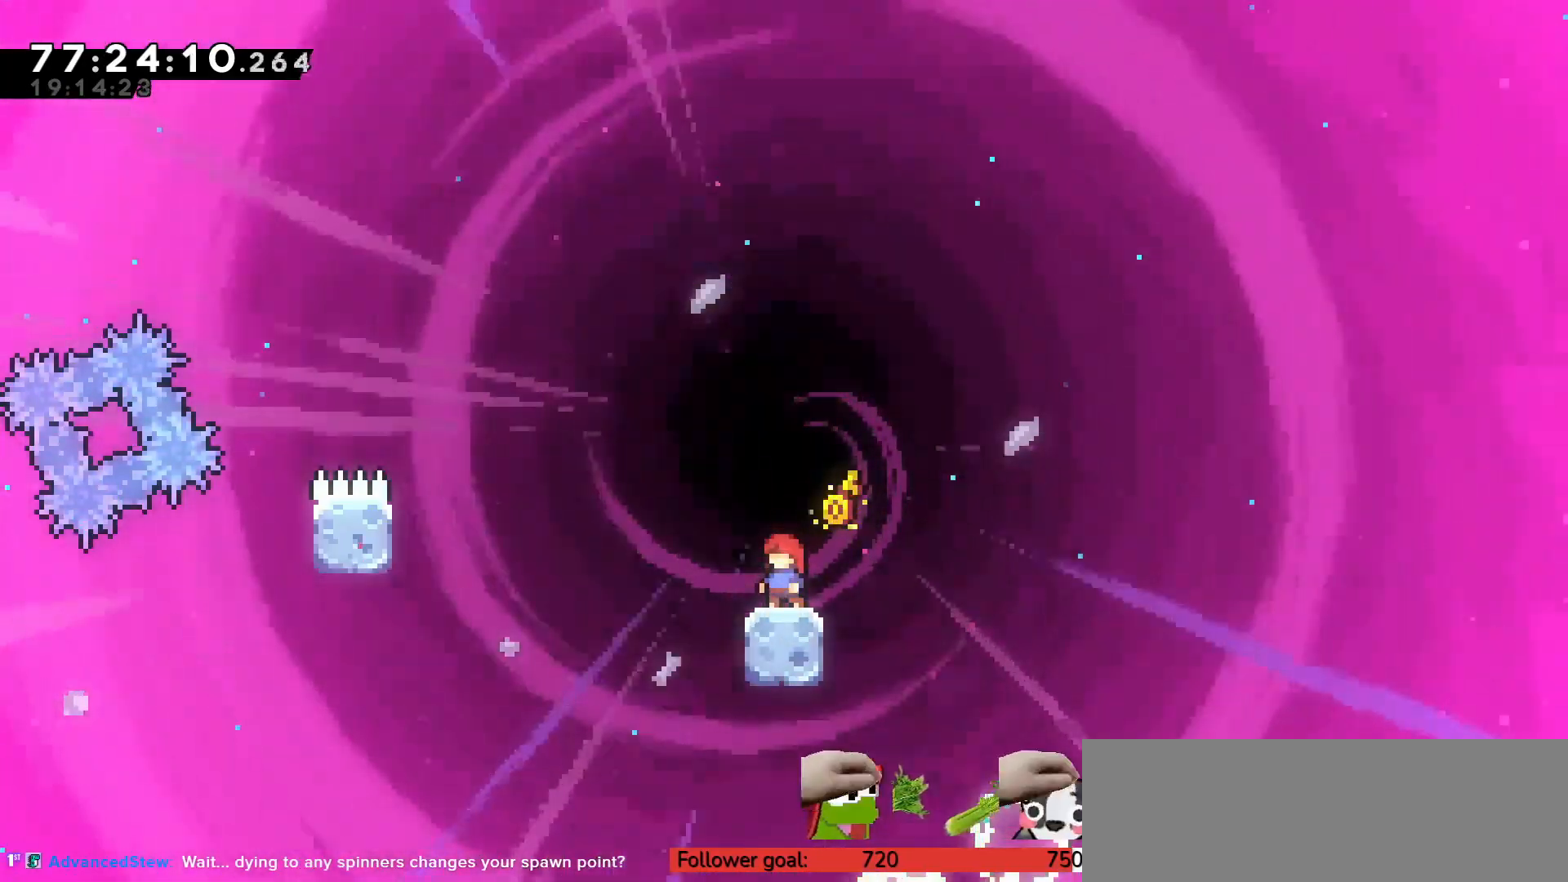
{"keys": ["down", "left", "x"], "events": [[100, "right", "down"], [150, "c", "down"], [283, "c", "up"], [317, "right", "up"], [417, "down", "down"], [417, "x", "down"], [467, "left", "down"]]}
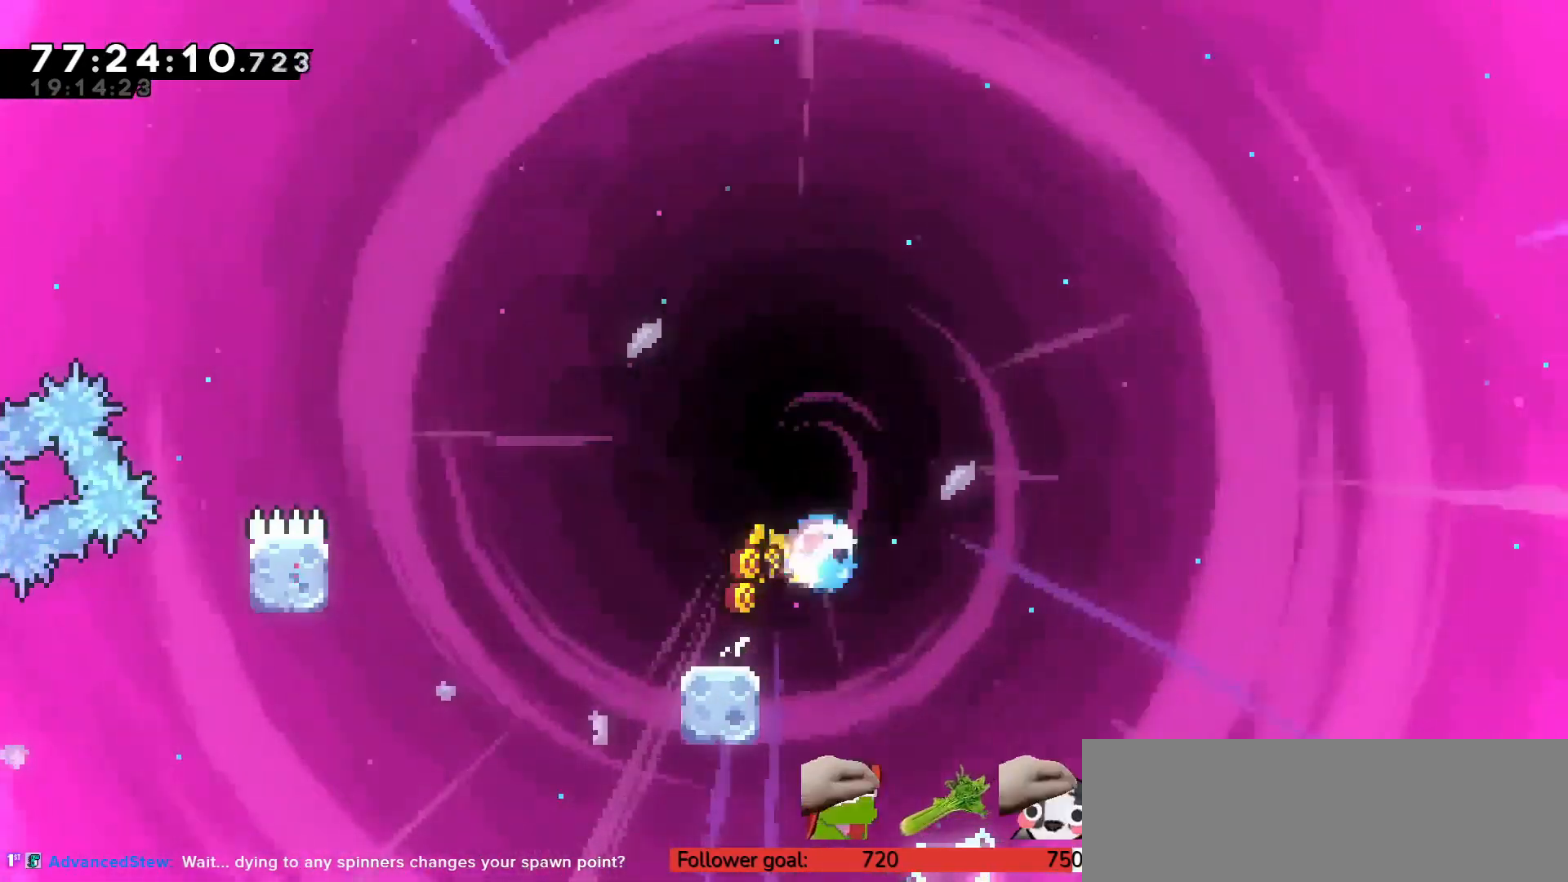
{"keys": ["c", "z"], "events": [[50, "down", "up"], [50, "x", "up"], [100, "c", "down"], [150, "up", "down"], [200, "z", "down"], [467, "left", "up"], [467, "up", "up"]]}
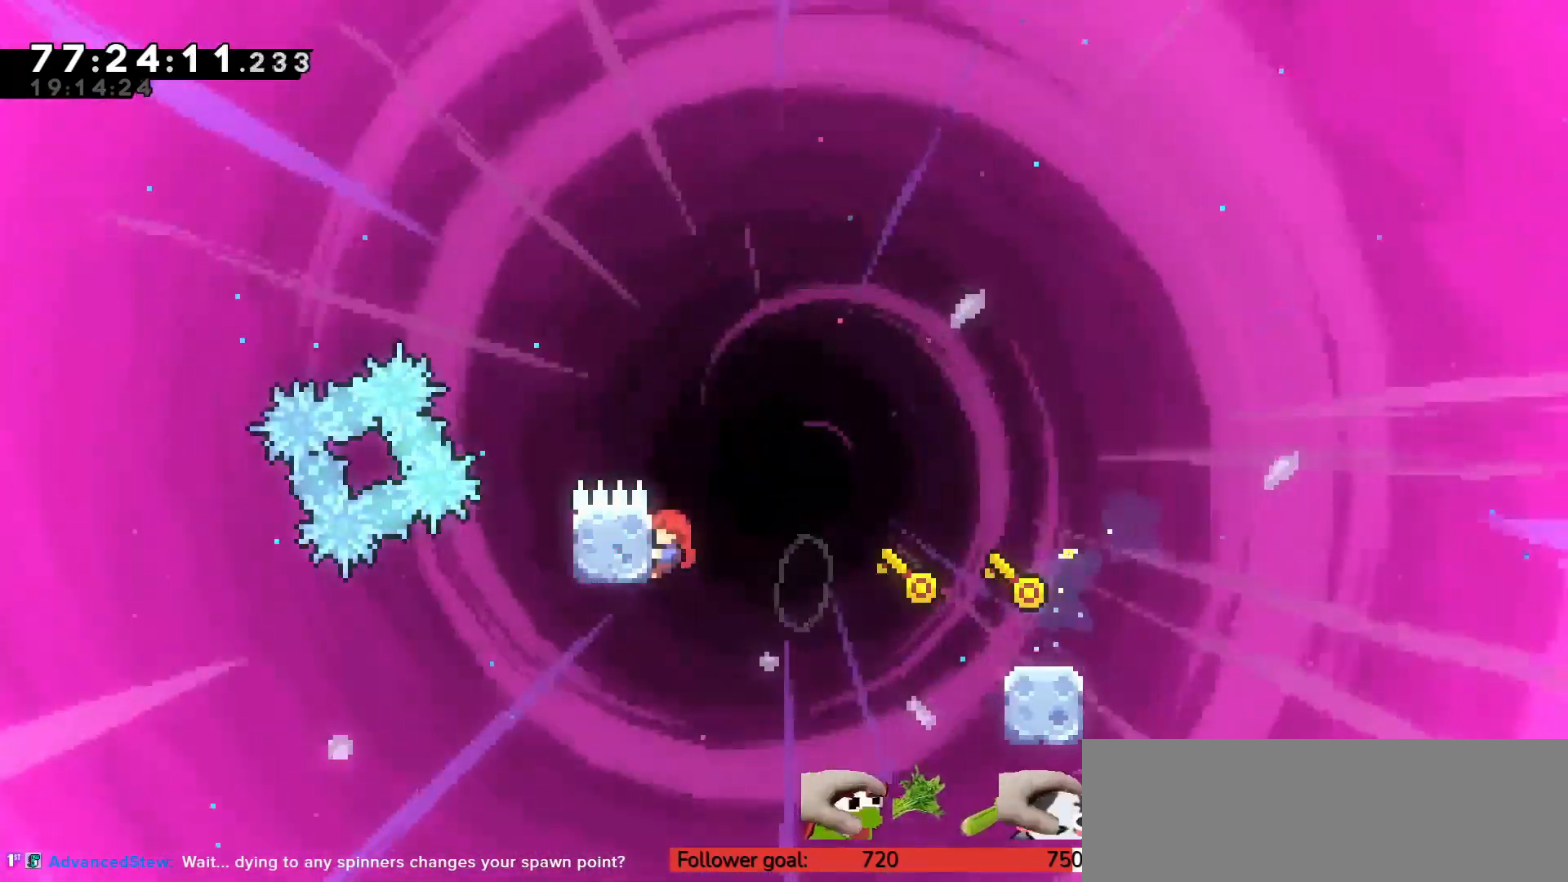
{"keys": [], "events": [[17, "c", "up"], [67, "z", "up"]]}
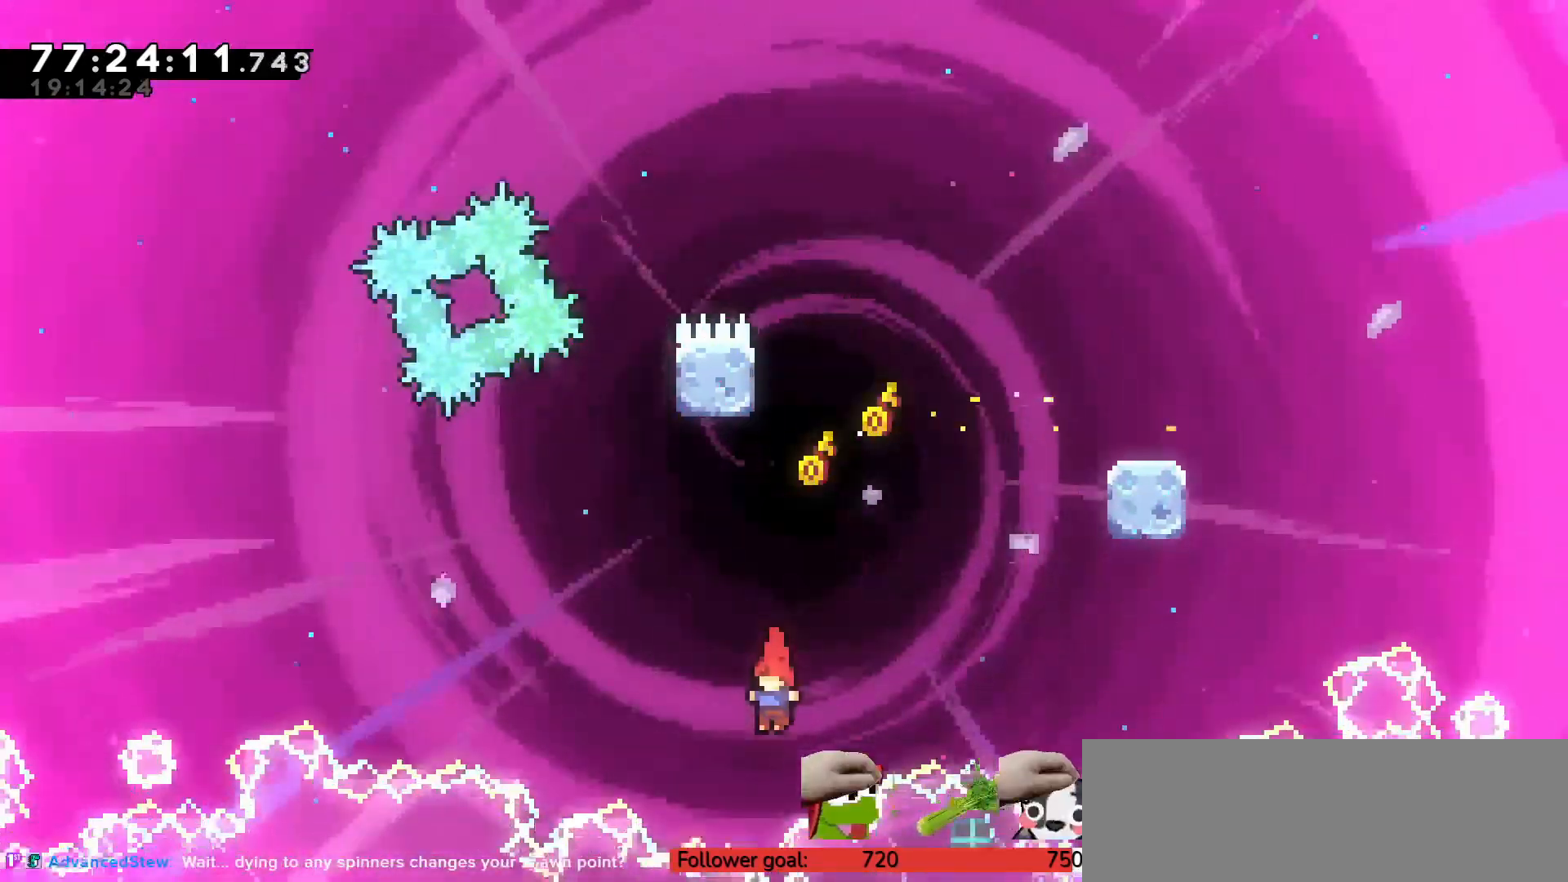
{"keys": [], "events": []}
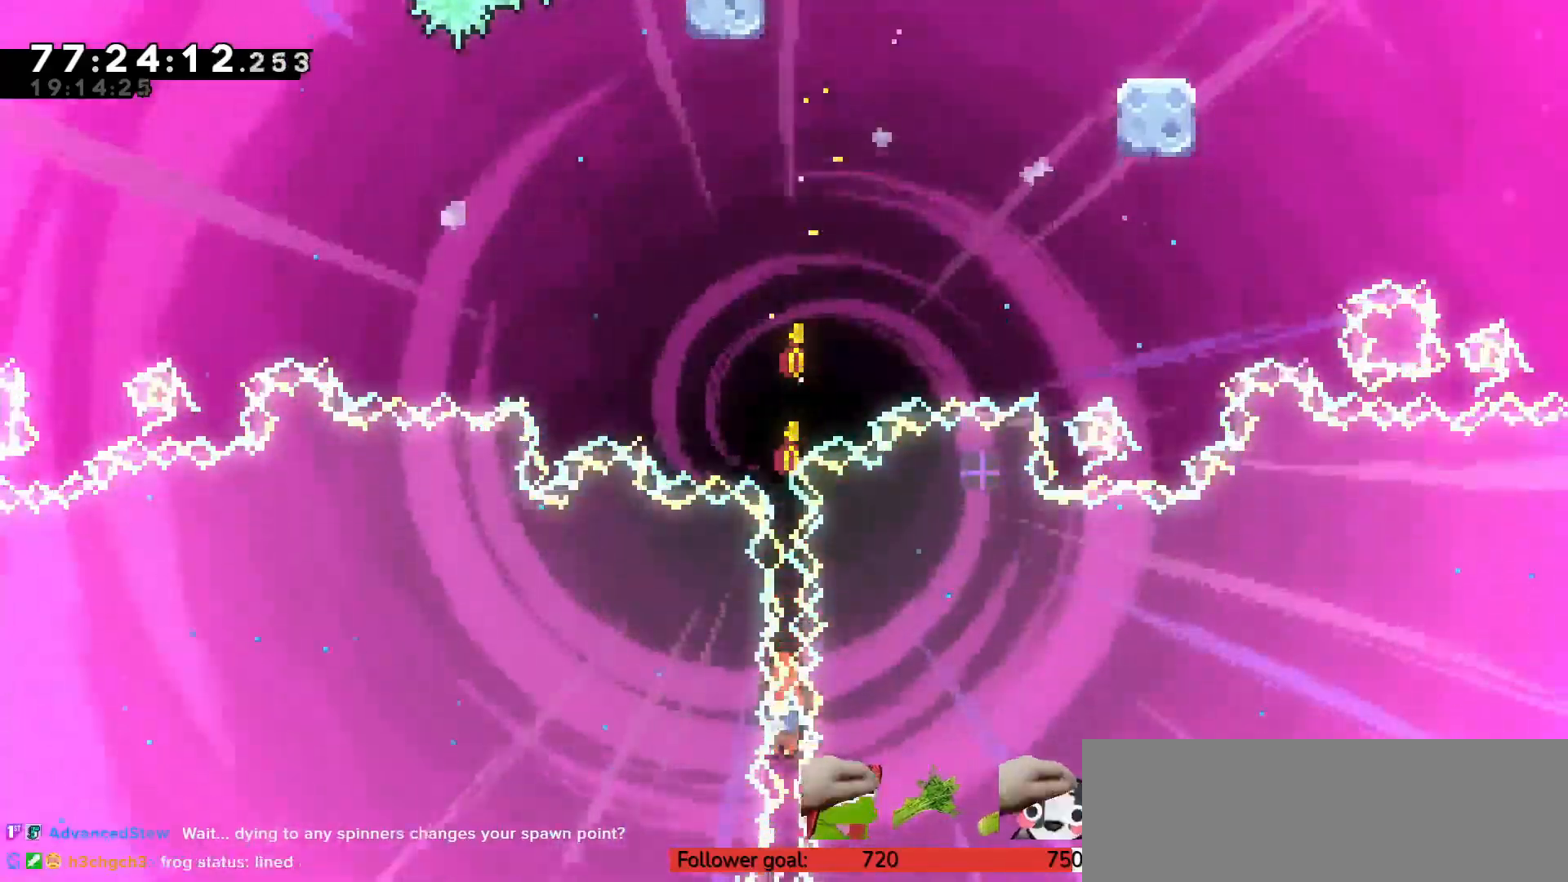
{"keys": [], "events": []}
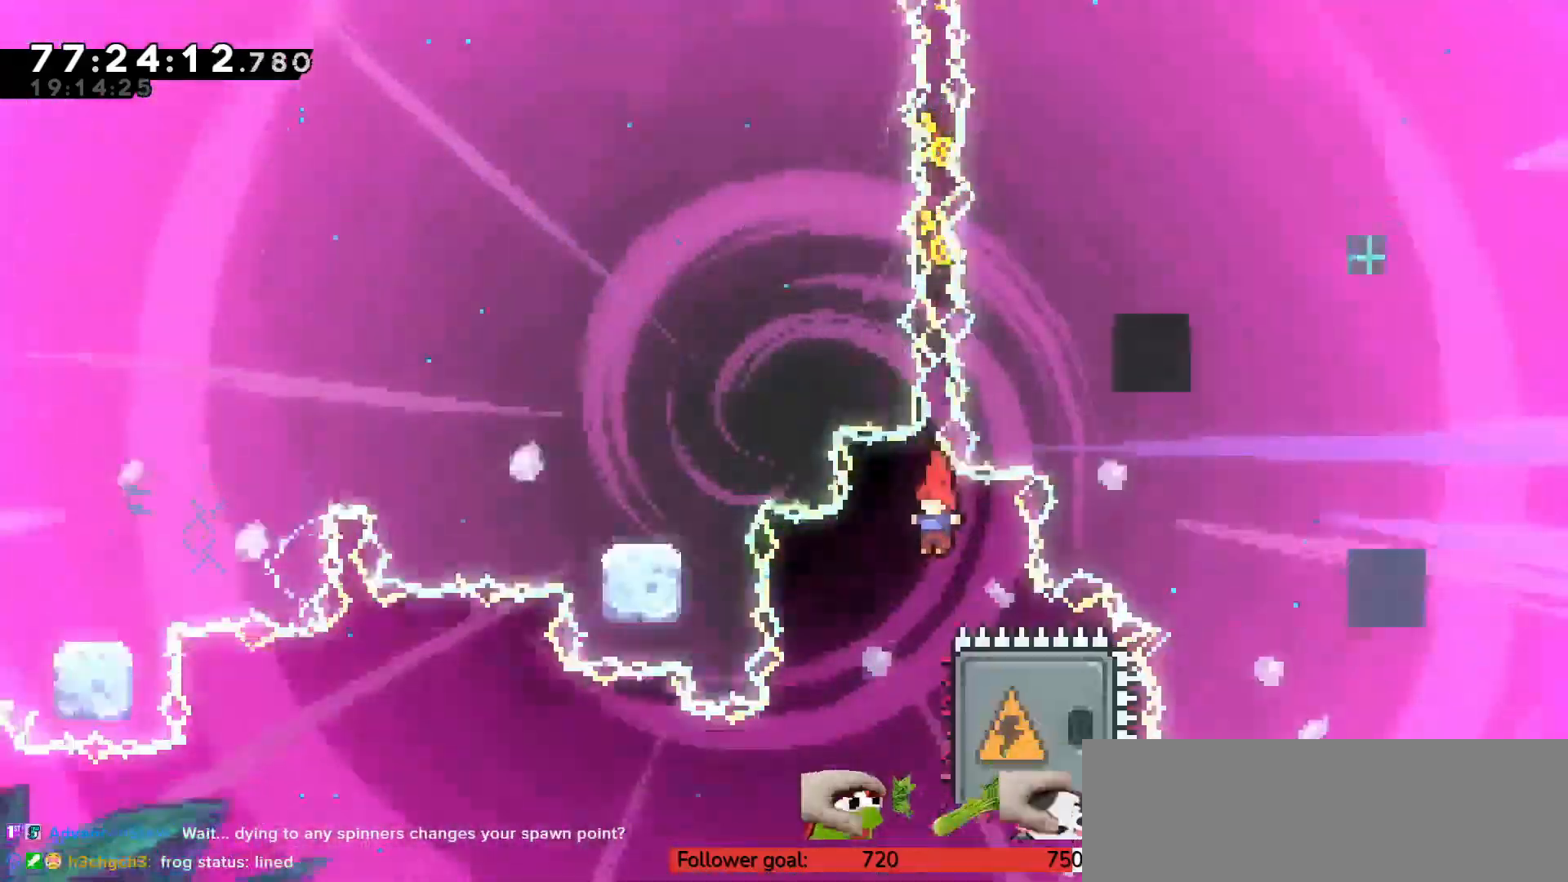
{"keys": [], "events": [[300, "right", "down"], [300, "x", "down"], [400, "x", "up"], [450, "right", "up"]]}
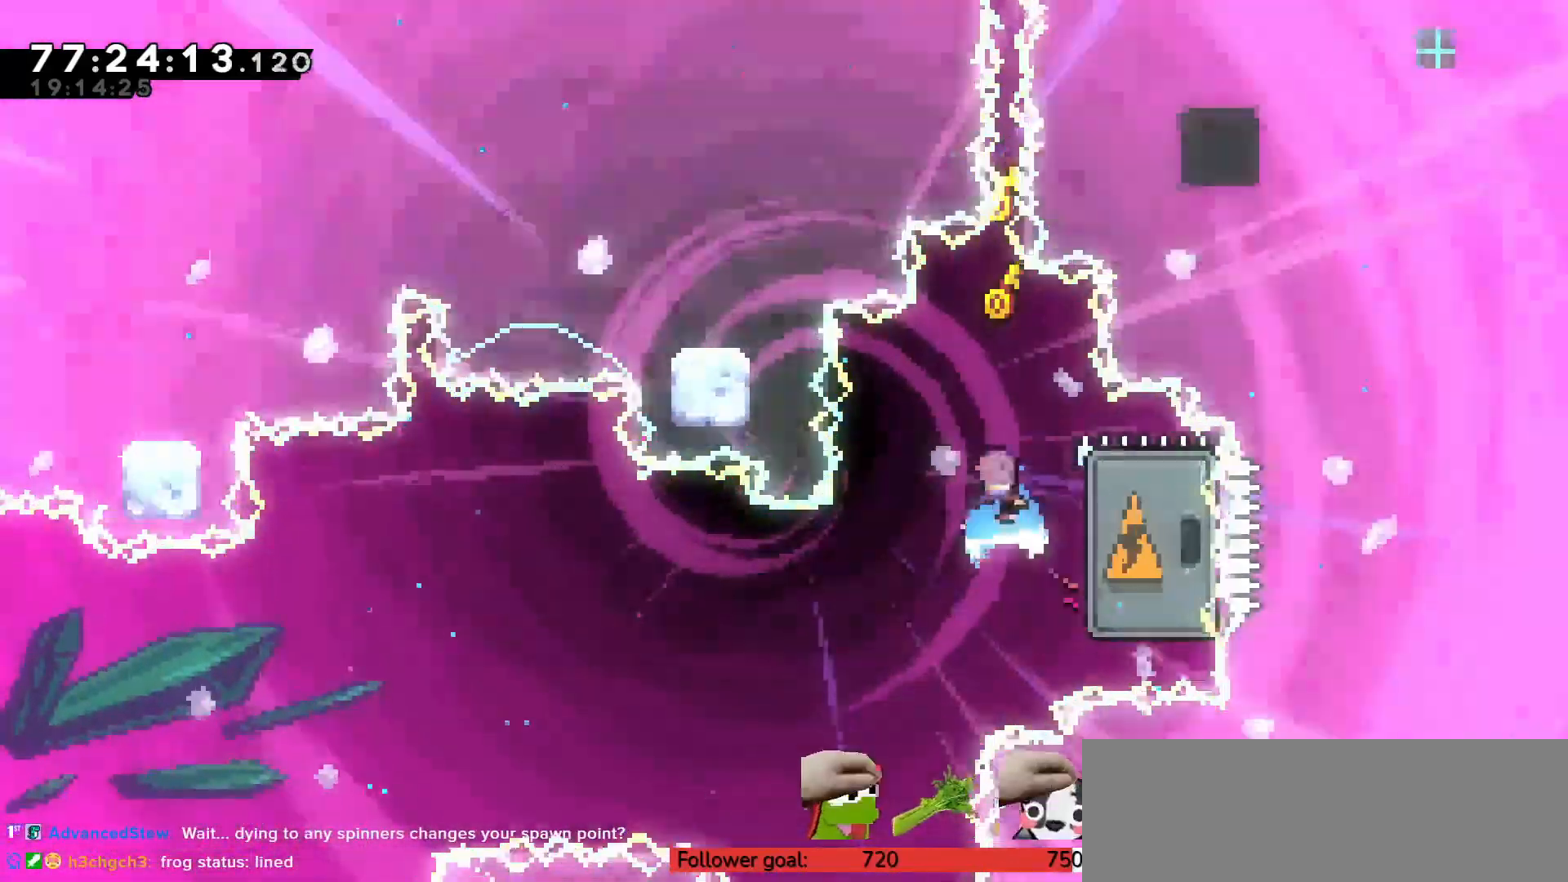
{"keys": ["left"], "events": [[217, "left", "down"], [367, "left", "up"], [500, "left", "down"]]}
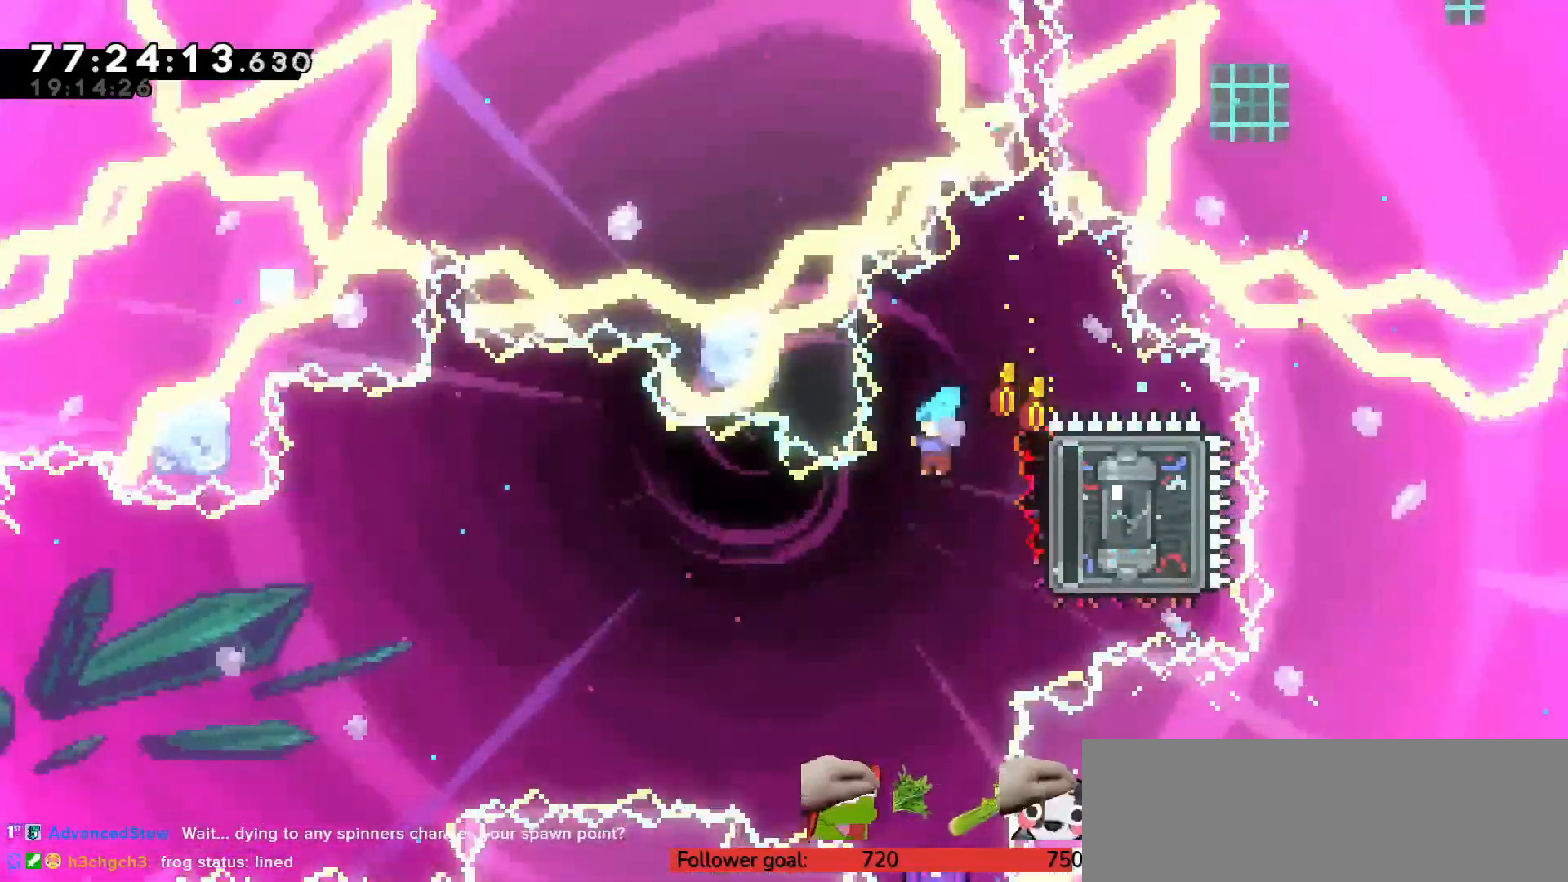
{"keys": [], "events": [[50, "left", "up"]]}
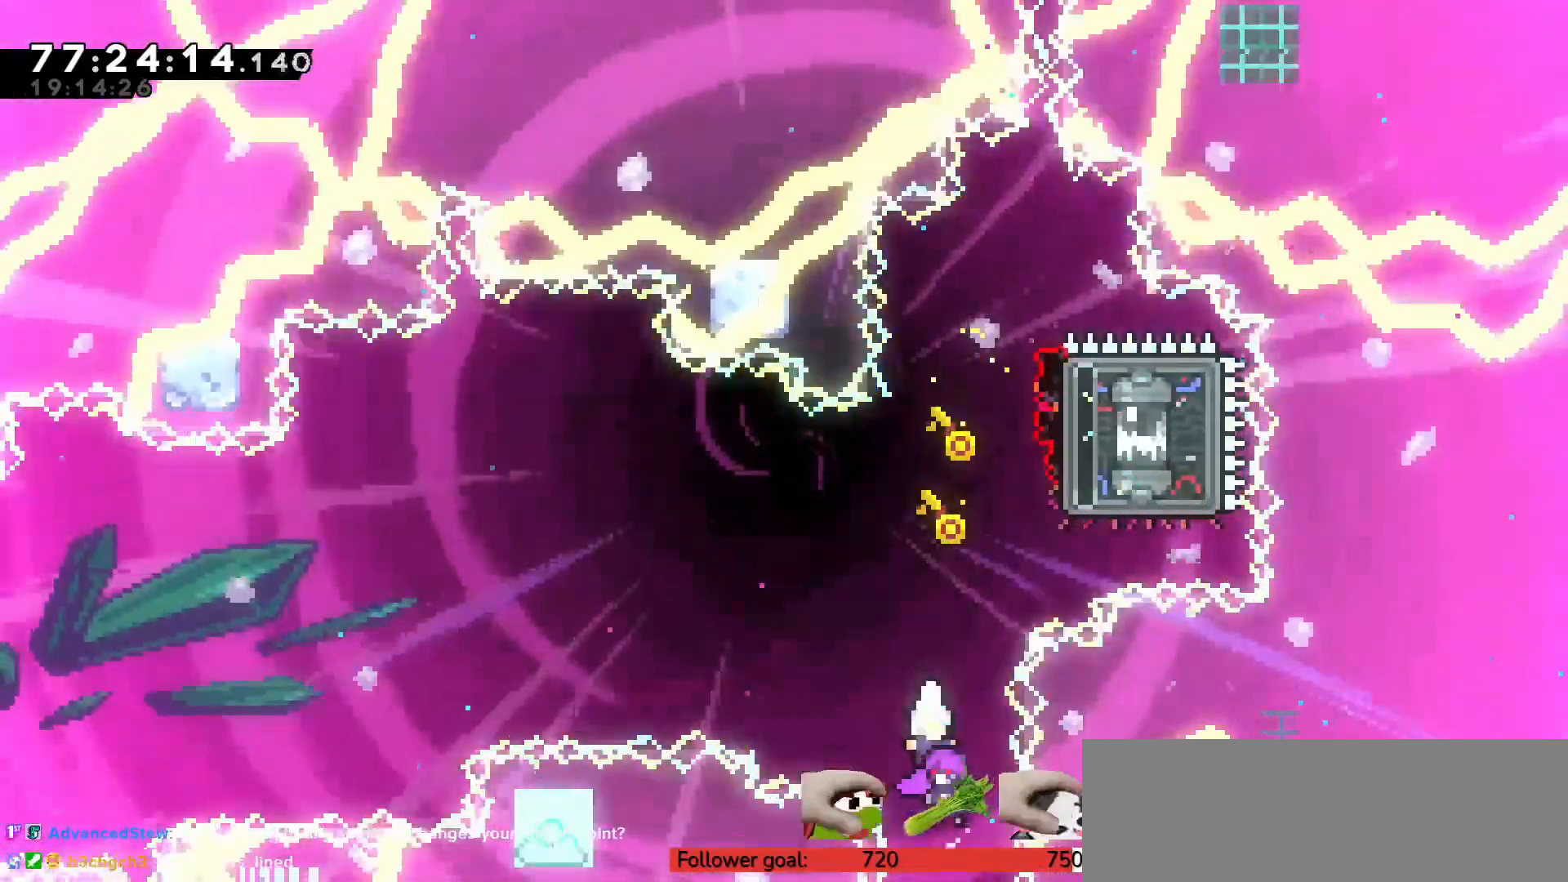
{"keys": [], "events": []}